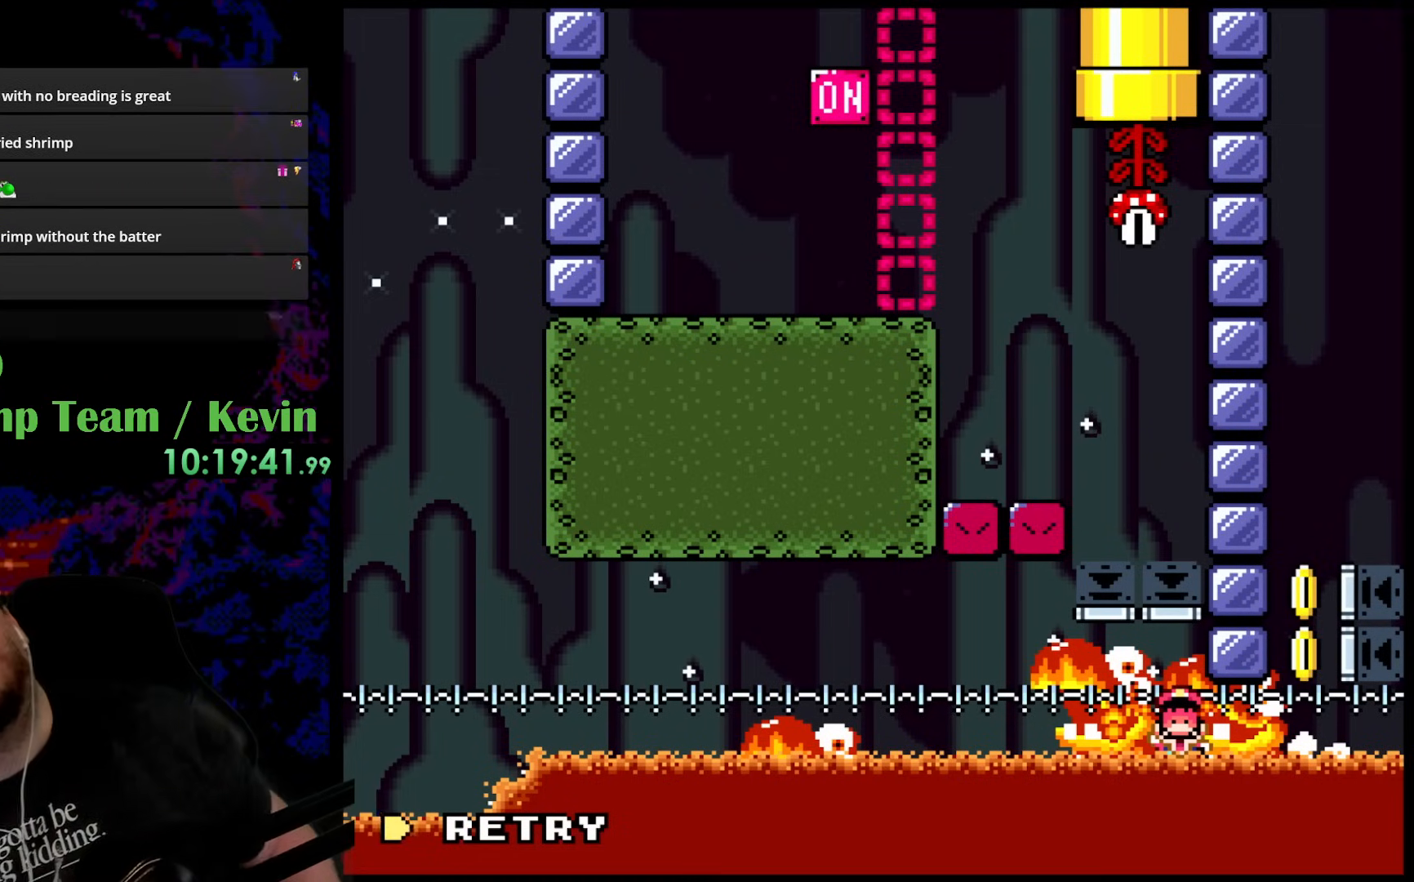
Gameplay with a controller (Nintendo layout); each line is a JSON object with the inputs held at the frame after it. "events" lists button and stick changes between this image and that frame as [ms after this image, input, new state], when the widget could be followed in between. Not read: L3 R3.
{"buttons": ["B"], "events": [[183, "B", "down"], [383, "B", "up"], [467, "B", "down"]]}
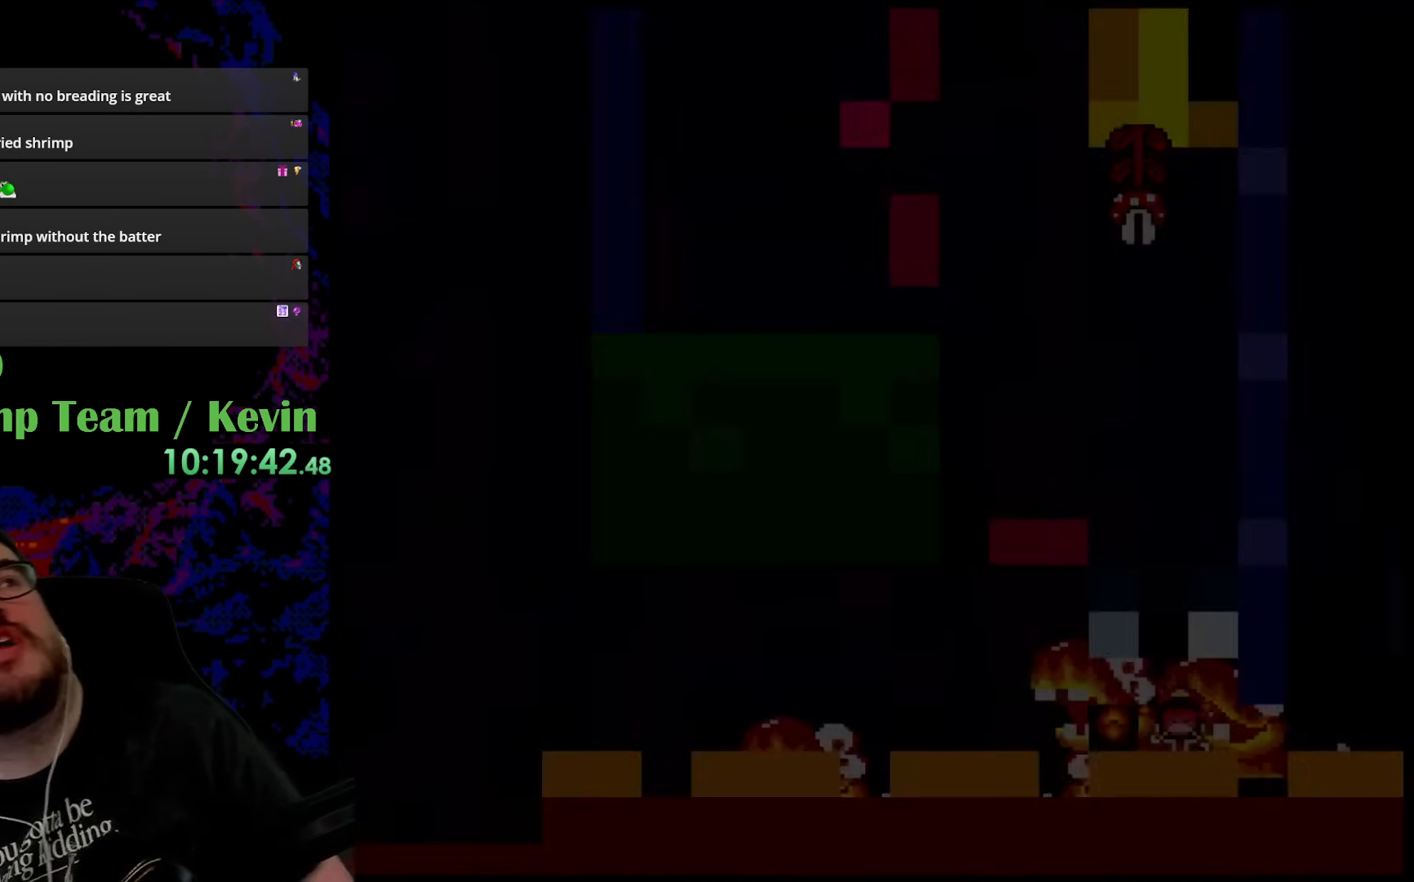
{"buttons": [], "events": [[167, "B", "up"]]}
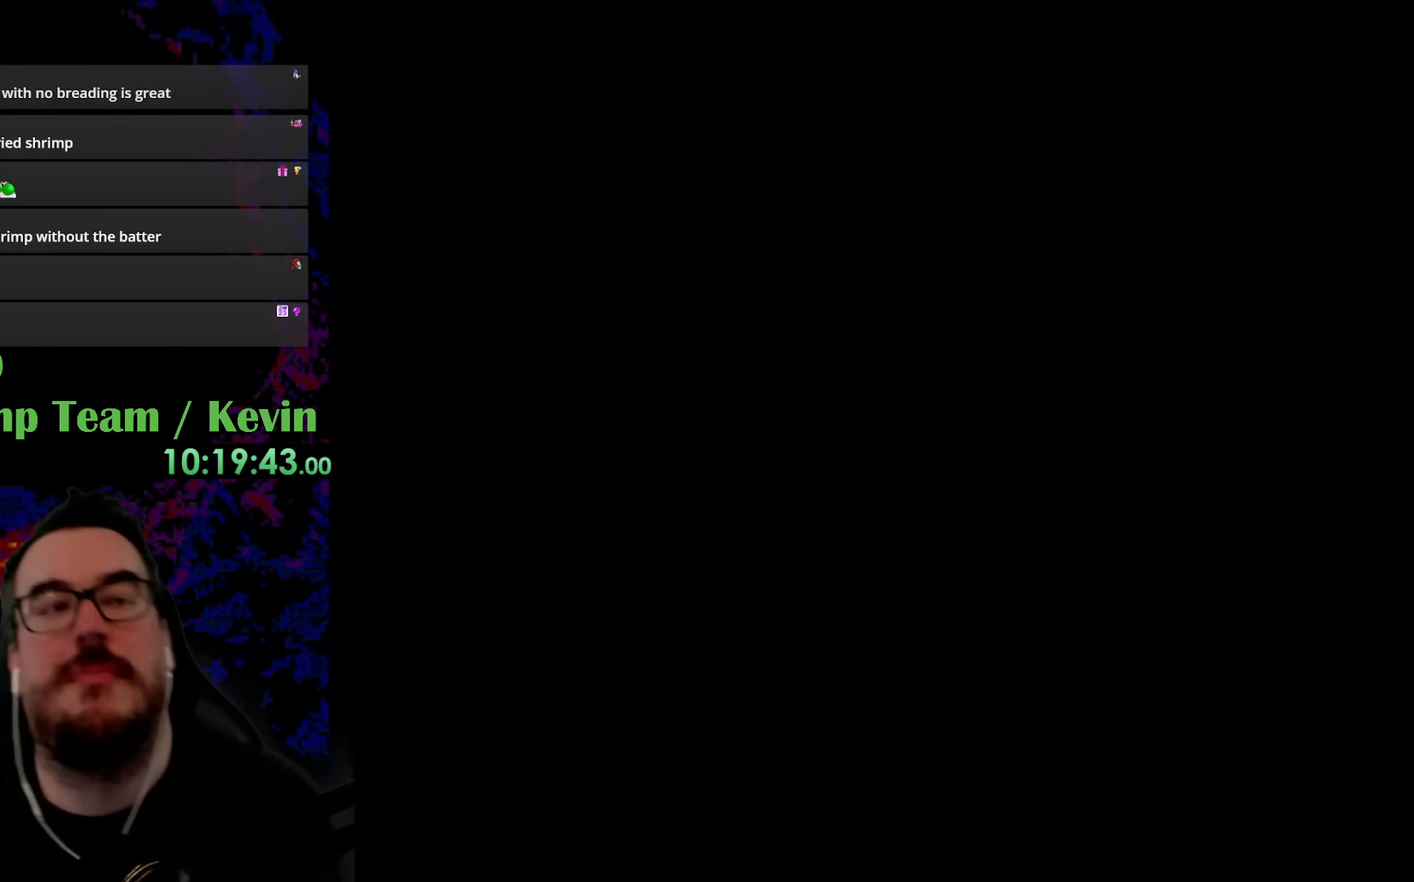
{"buttons": ["Y"], "events": [[333, "Y", "down"]]}
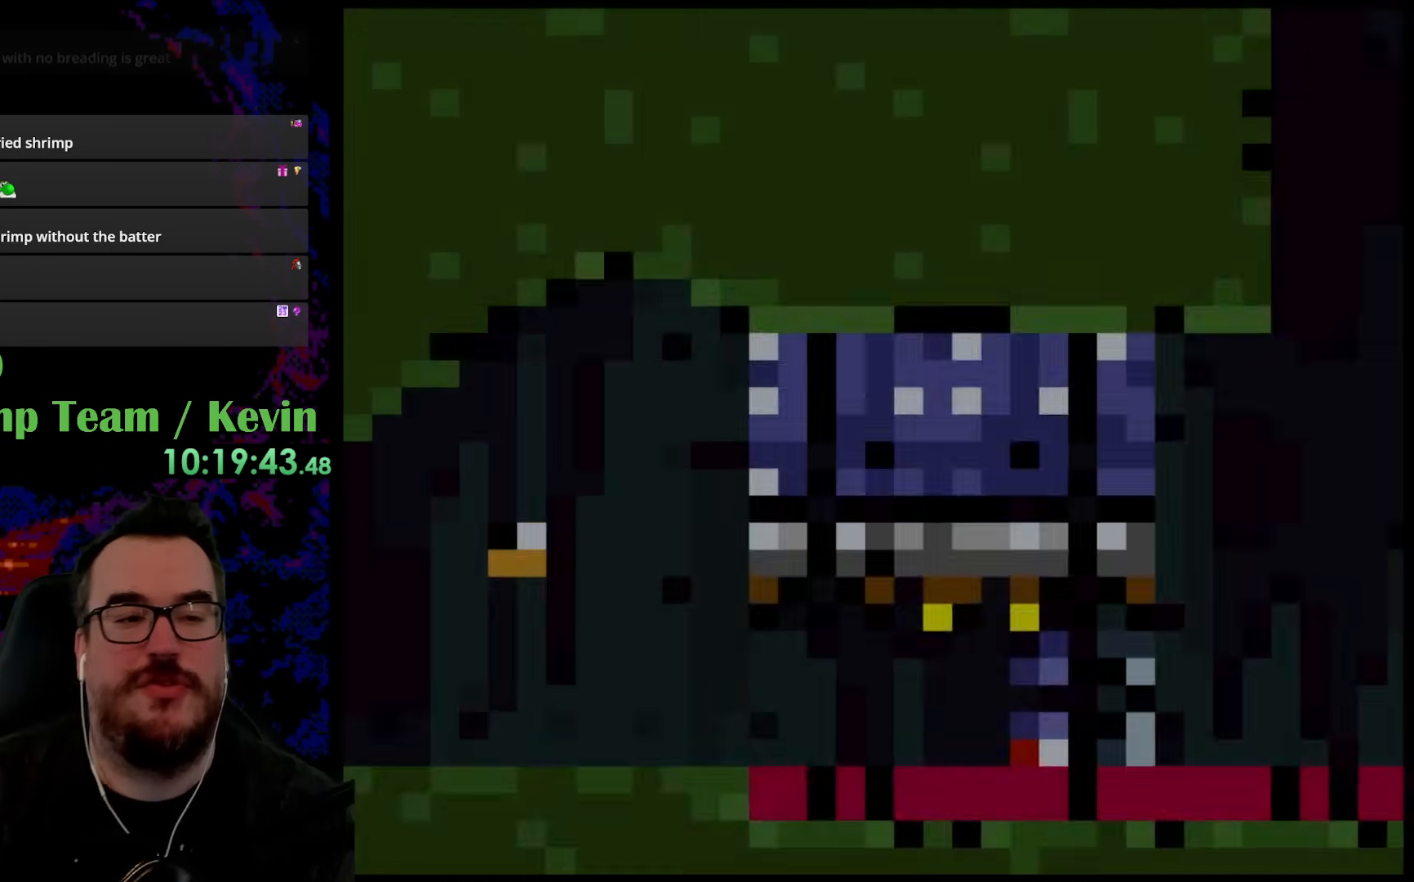
{"buttons": ["B", "Y"], "events": [[333, "B", "down"]]}
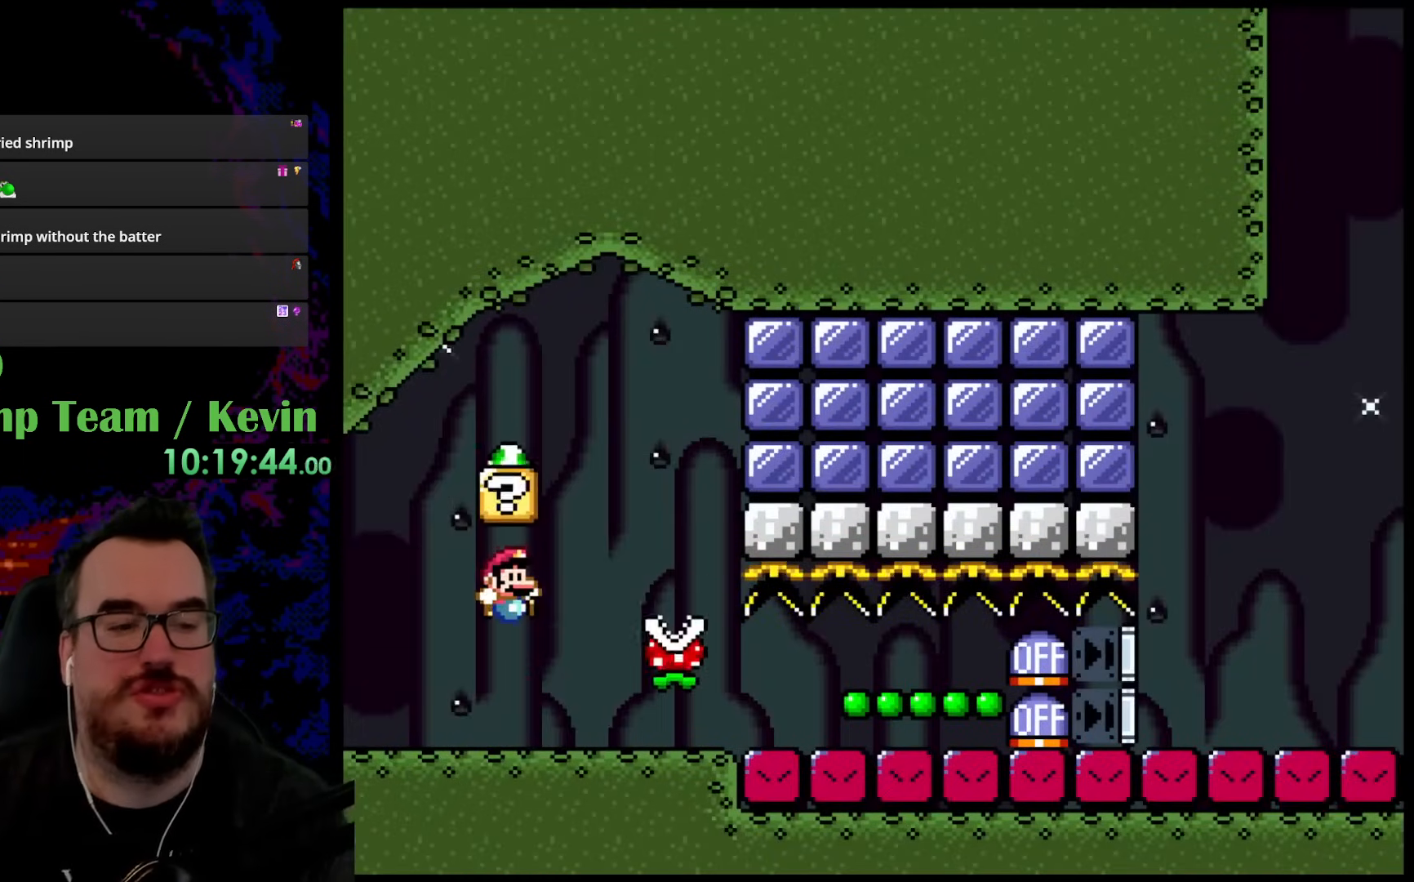
{"buttons": ["B", "Y", "DPAD_LEFT"], "events": [[233, "B", "up"], [250, "DPAD_LEFT", "down"], [500, "B", "down"]]}
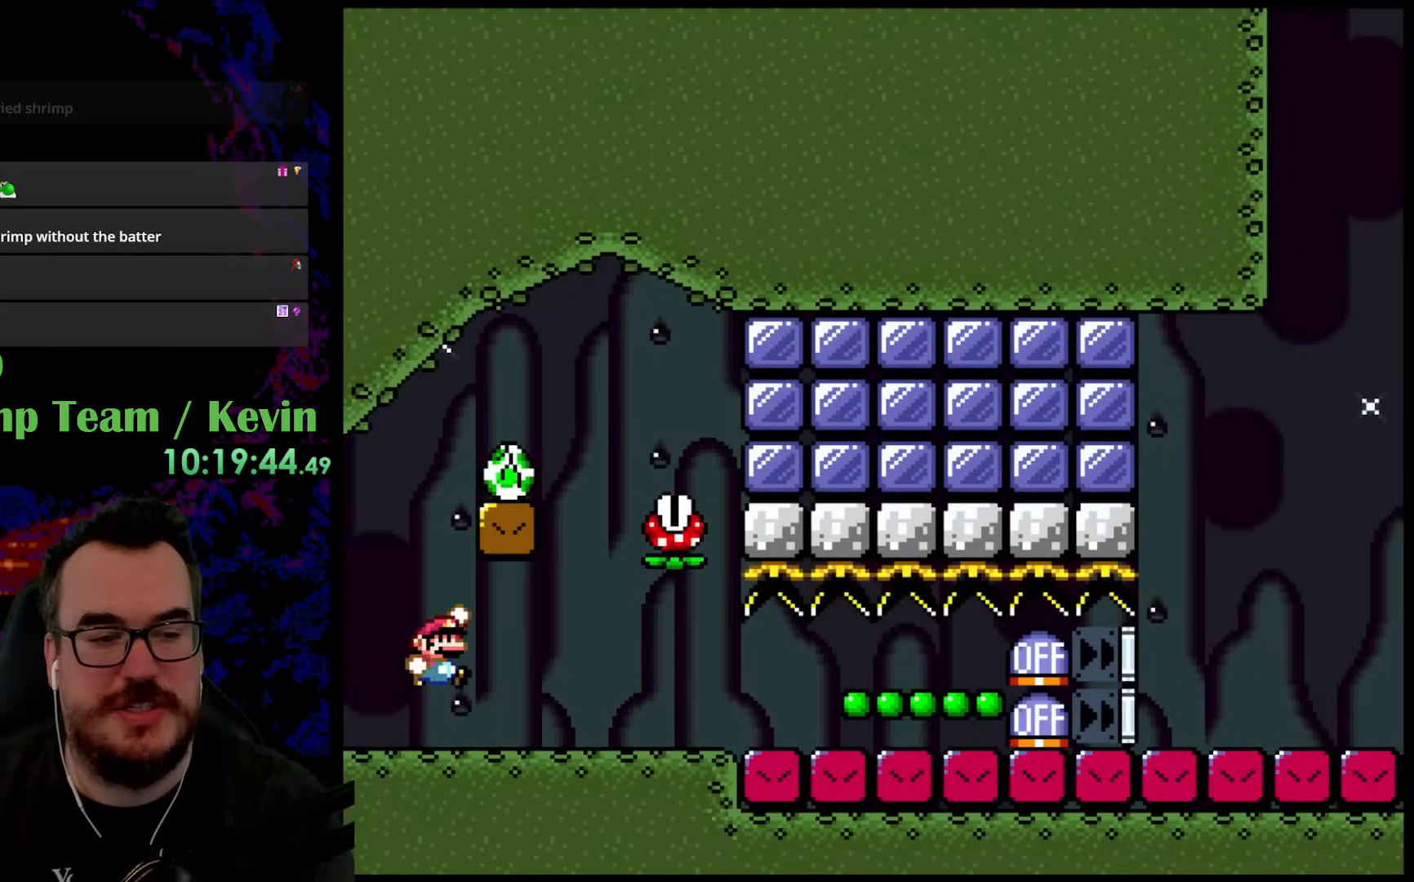
{"buttons": ["B", "Y", "DPAD_RIGHT"], "events": [[33, "DPAD_UP", "down"], [50, "DPAD_LEFT", "up"], [50, "DPAD_RIGHT", "down"], [50, "DPAD_UP", "up"], [200, "DPAD_RIGHT", "up"], [433, "DPAD_RIGHT", "down"]]}
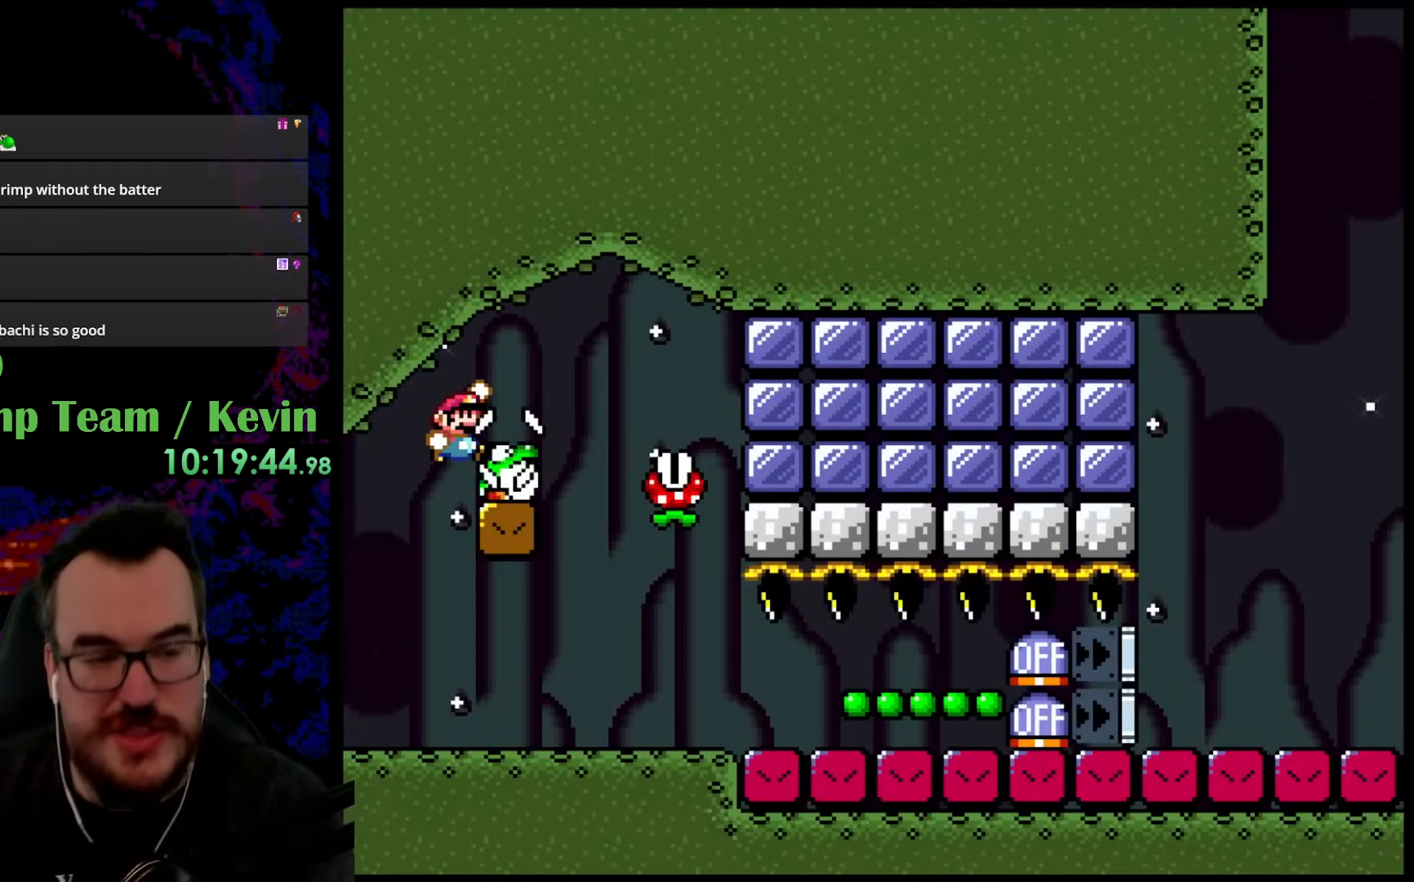
{"buttons": ["B", "Y", "DPAD_RIGHT"], "events": []}
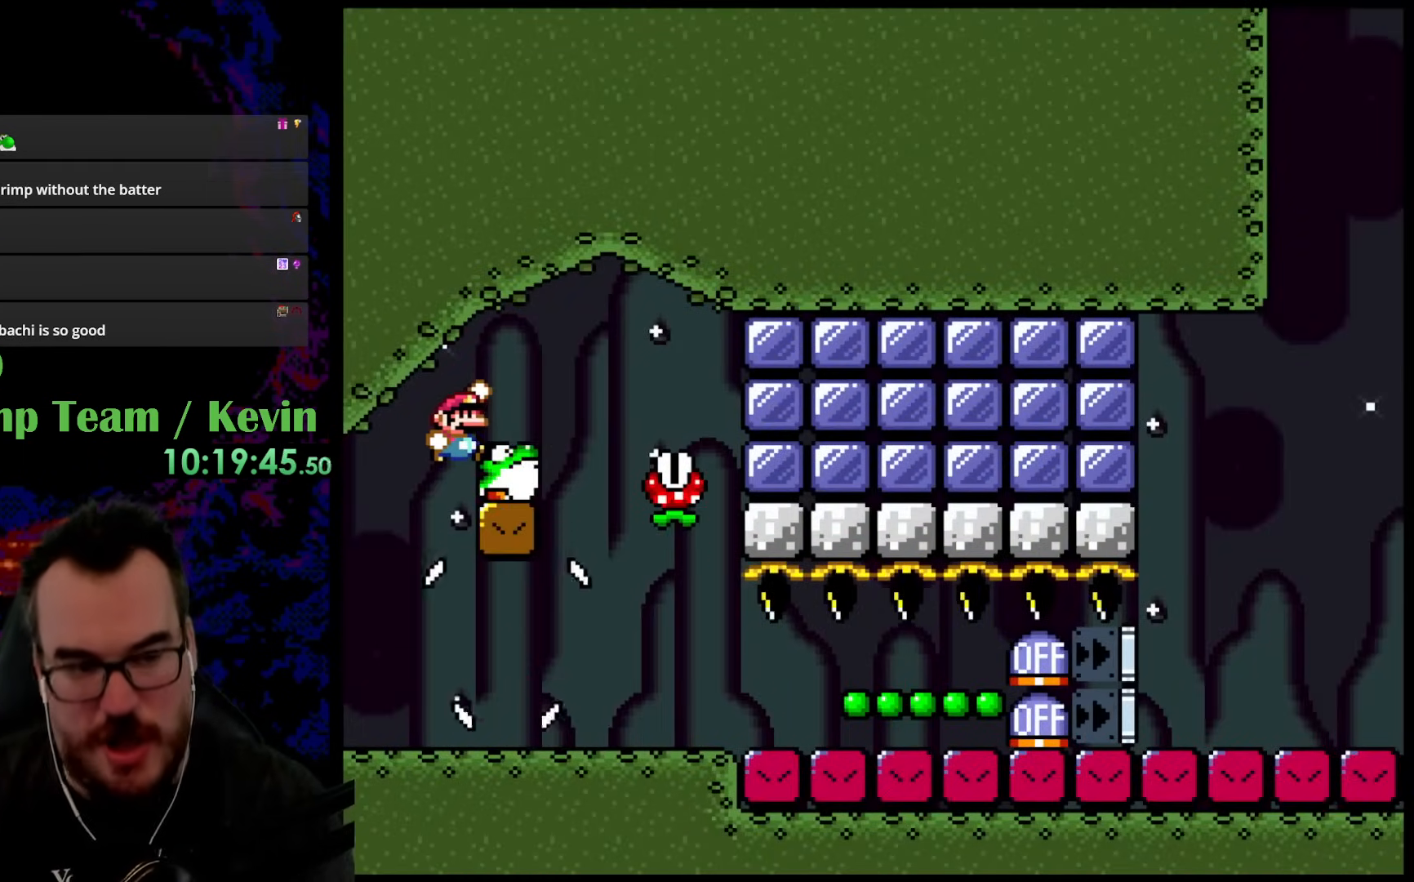
{"buttons": ["Y", "DPAD_RIGHT"], "events": [[100, "B", "up"]]}
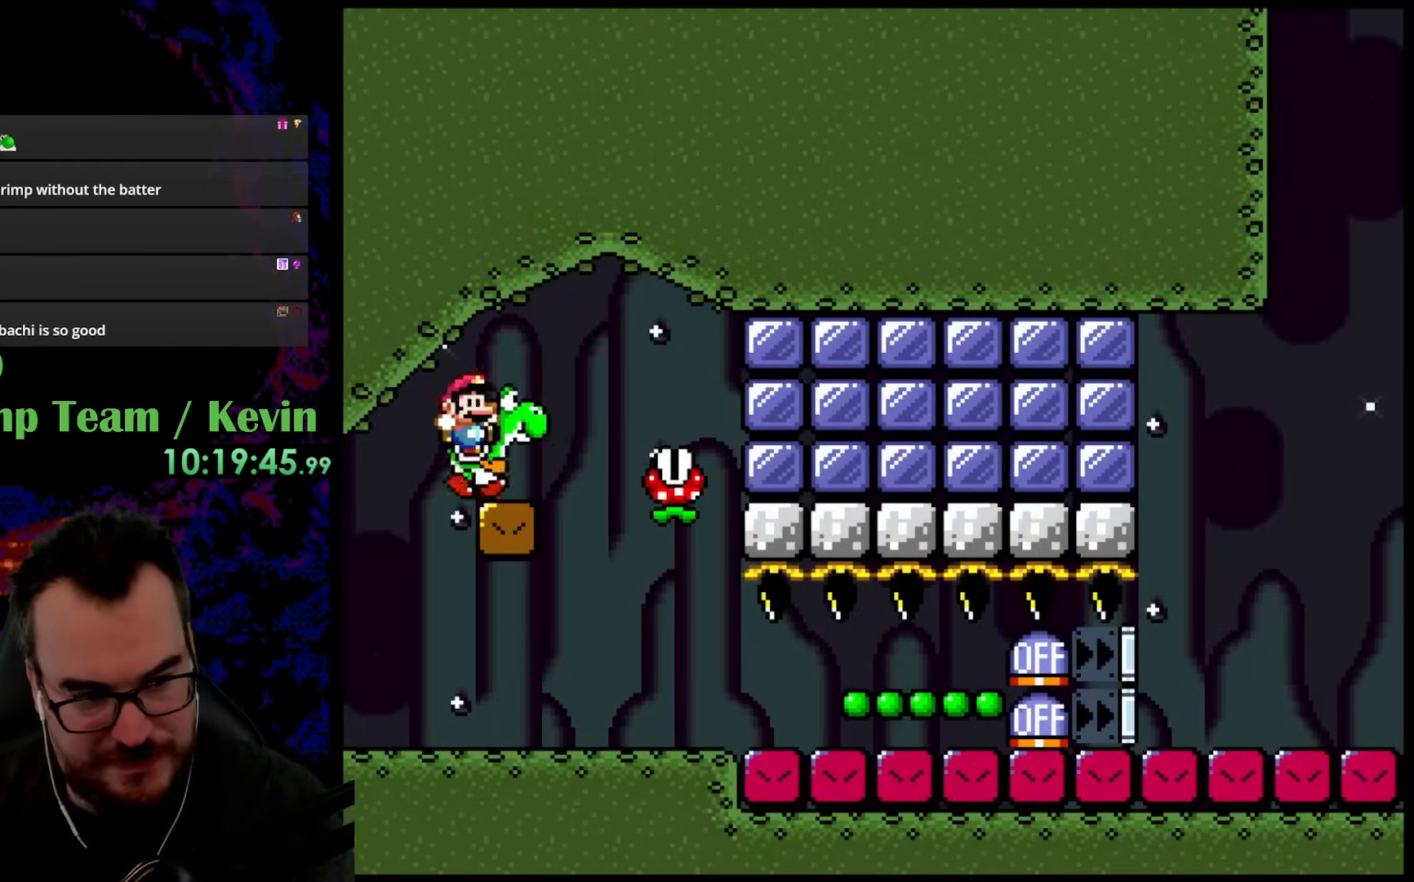
{"buttons": ["Y", "DPAD_LEFT"], "events": [[400, "DPAD_DOWN", "down"], [400, "DPAD_LEFT", "down"], [400, "DPAD_RIGHT", "up"], [433, "DPAD_DOWN", "up"]]}
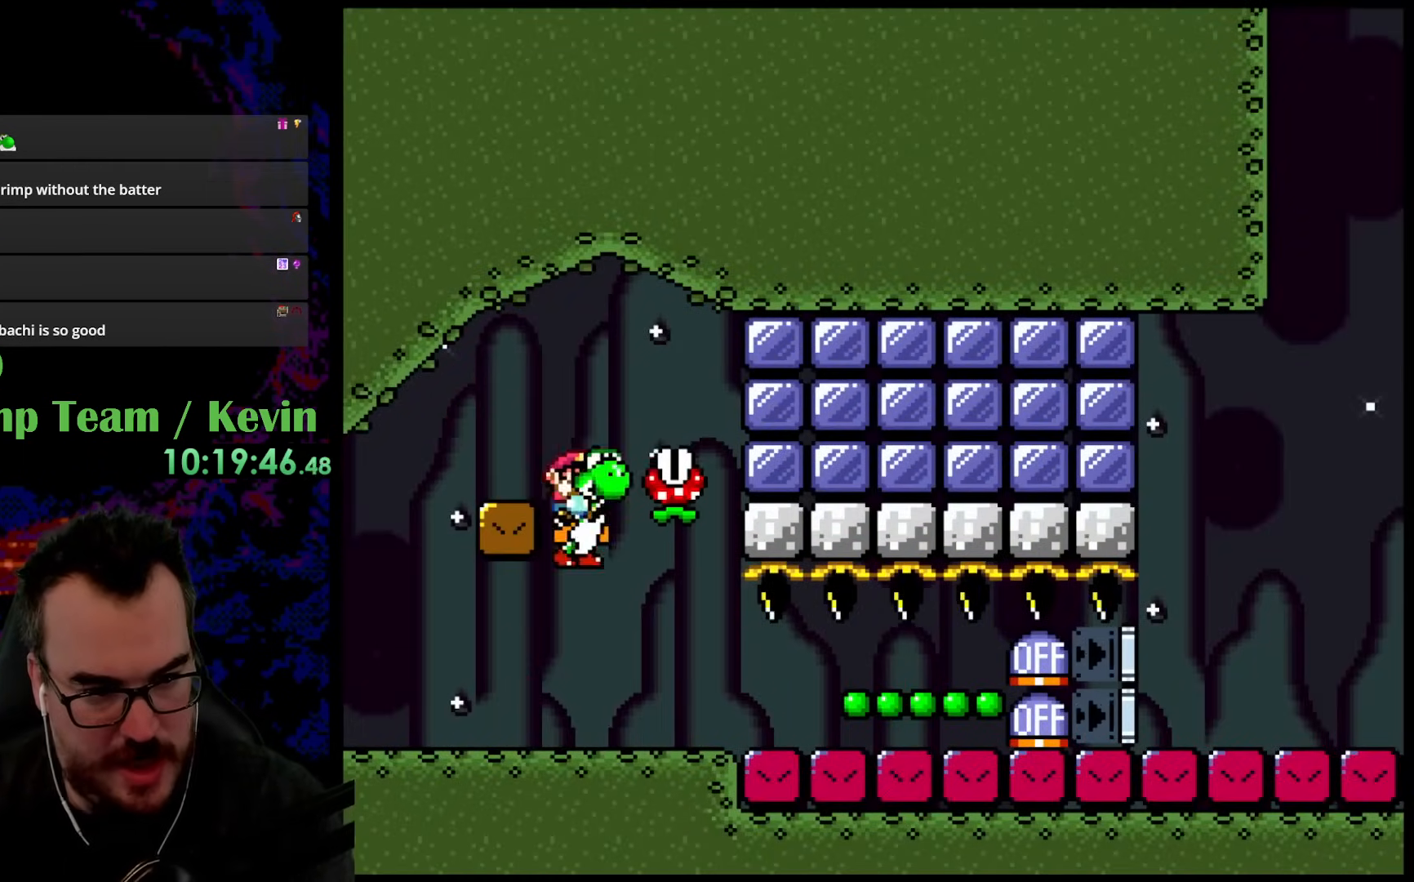
{"buttons": ["Y"], "events": [[83, "DPAD_LEFT", "up"], [200, "DPAD_RIGHT", "down"], [433, "DPAD_RIGHT", "up"]]}
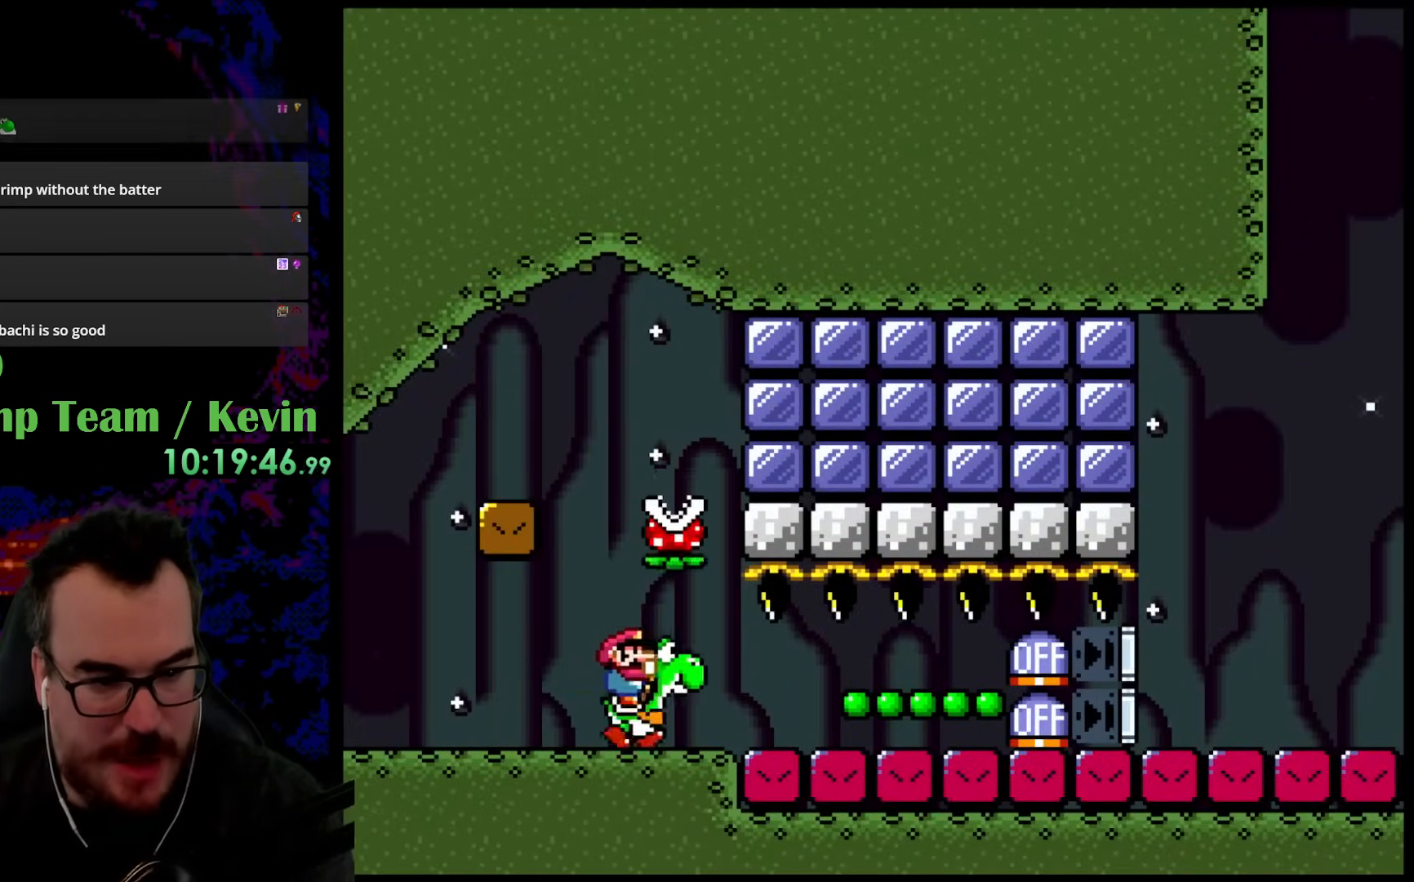
{"buttons": ["Y"], "events": [[200, "DPAD_RIGHT", "down"], [350, "DPAD_RIGHT", "up"]]}
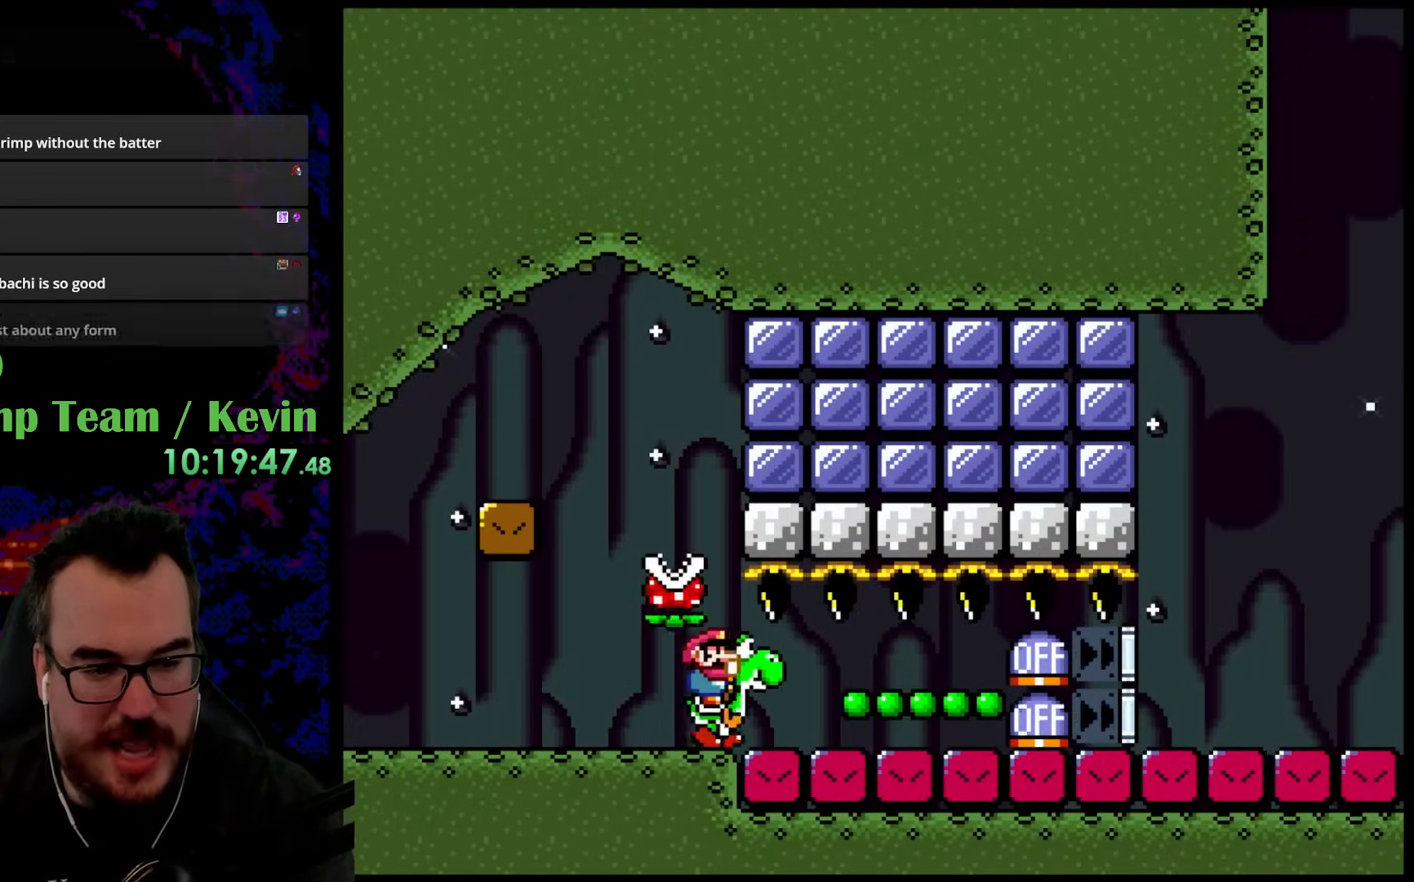
{"buttons": ["Y"], "events": []}
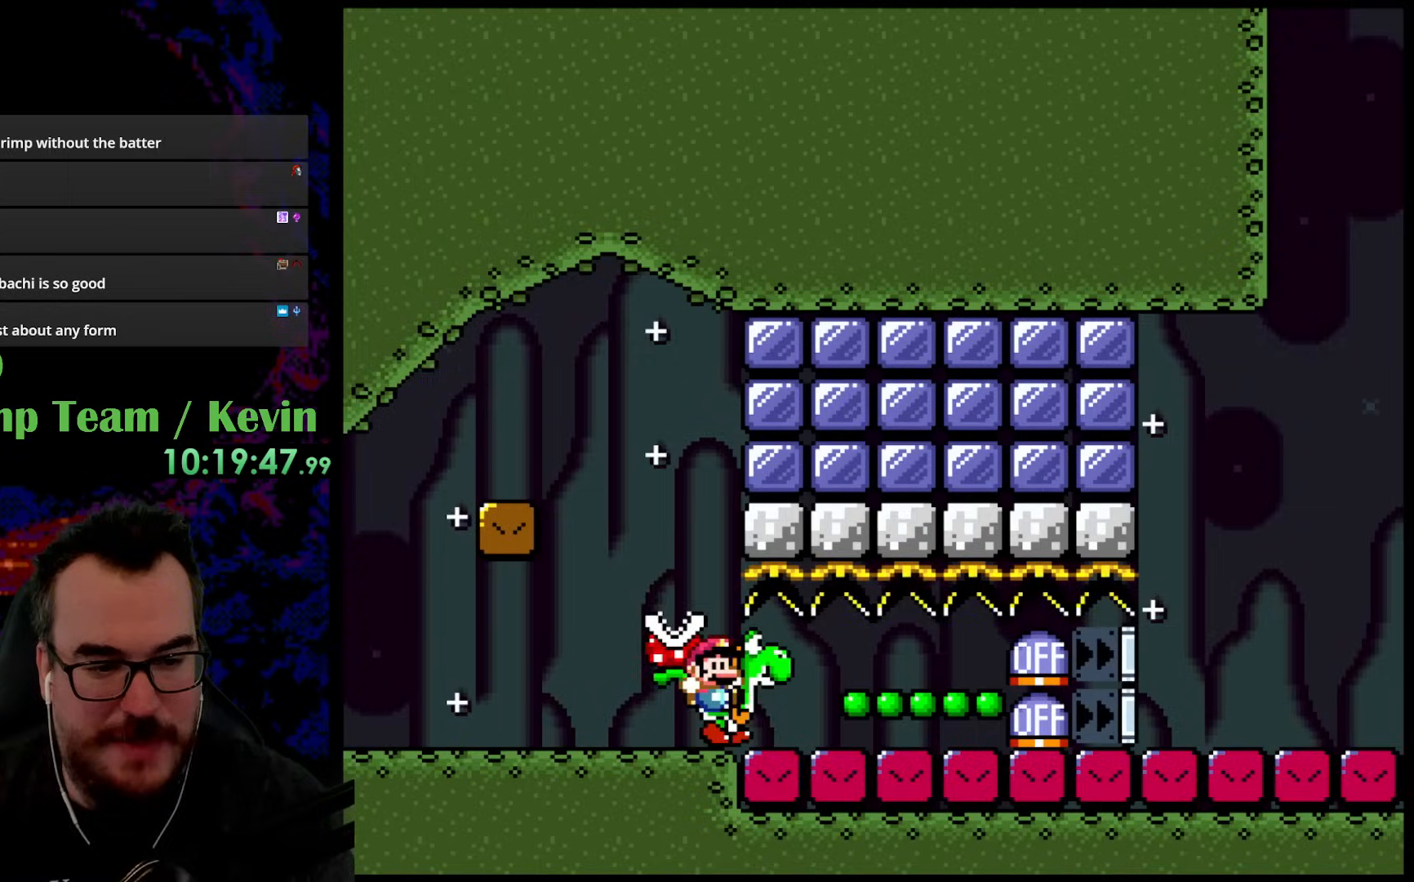
{"buttons": ["Y"], "events": [[50, "Y", "up"], [100, "Y", "down"]]}
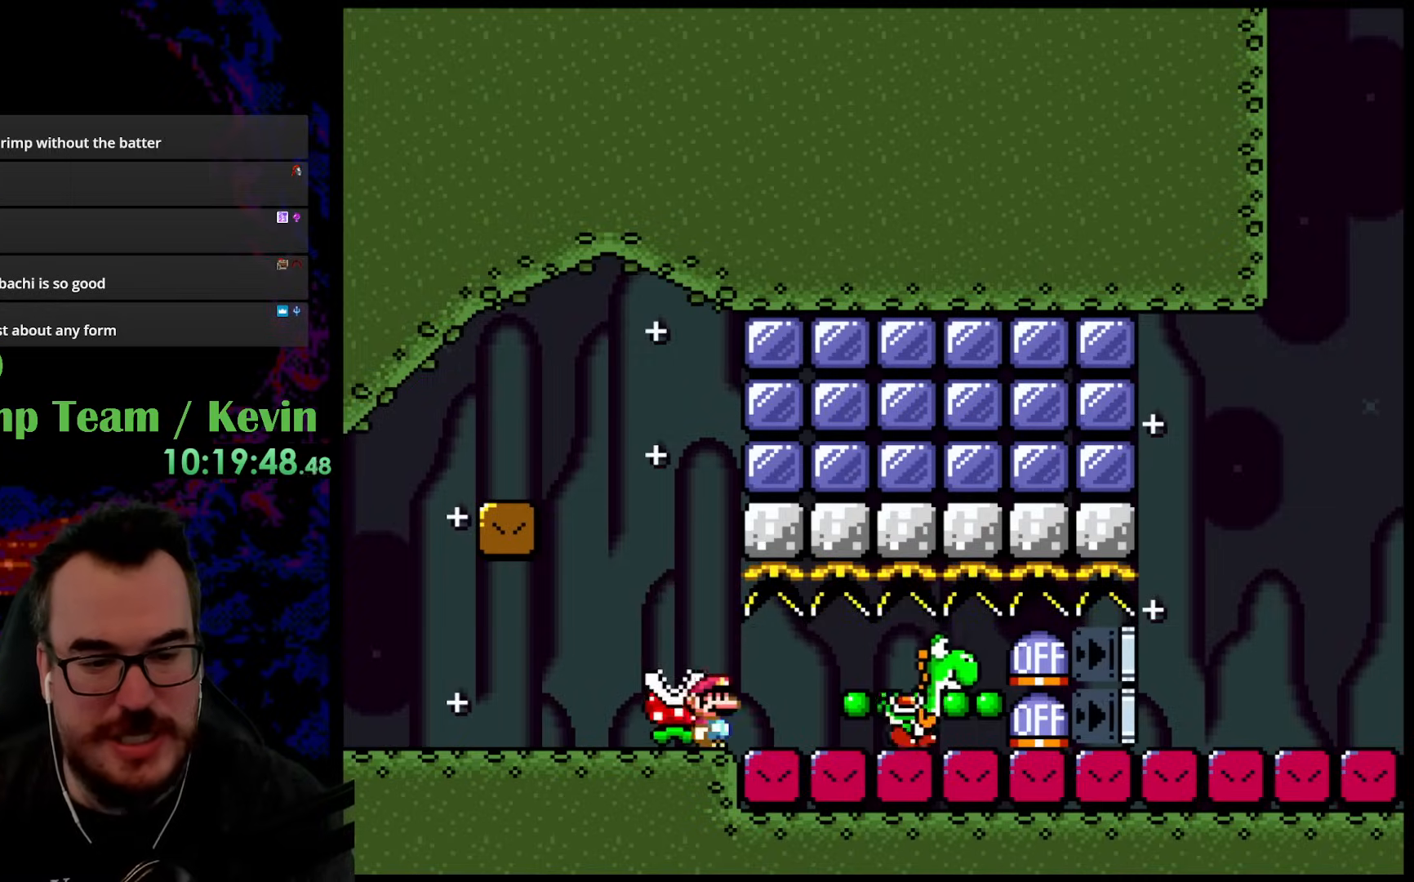
{"buttons": ["Y", "DPAD_RIGHT"], "events": [[183, "DPAD_RIGHT", "down"]]}
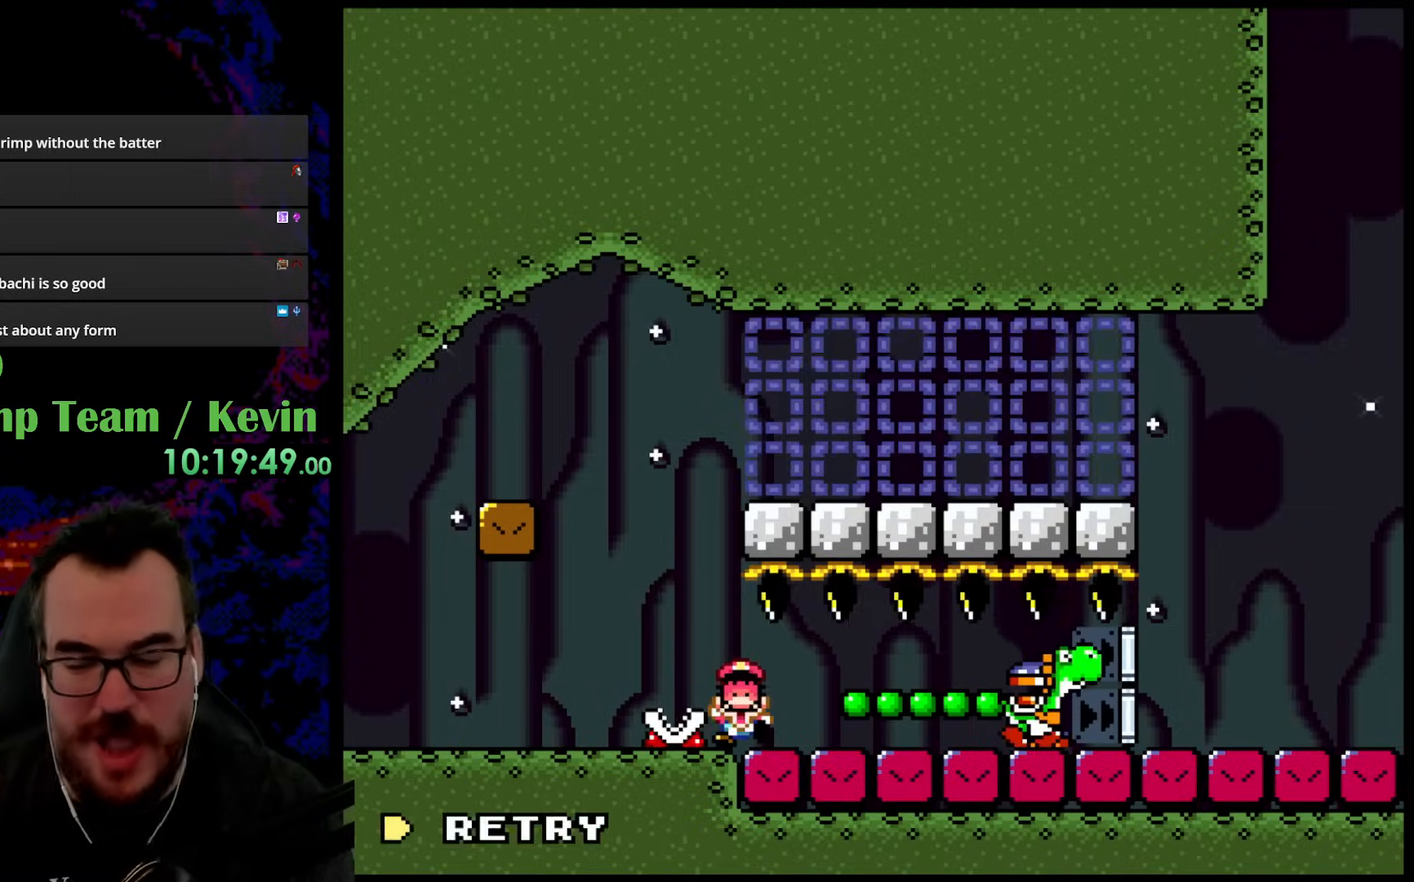
{"buttons": ["B"], "events": [[17, "DPAD_RIGHT", "up"], [100, "Y", "up"], [317, "B", "down"]]}
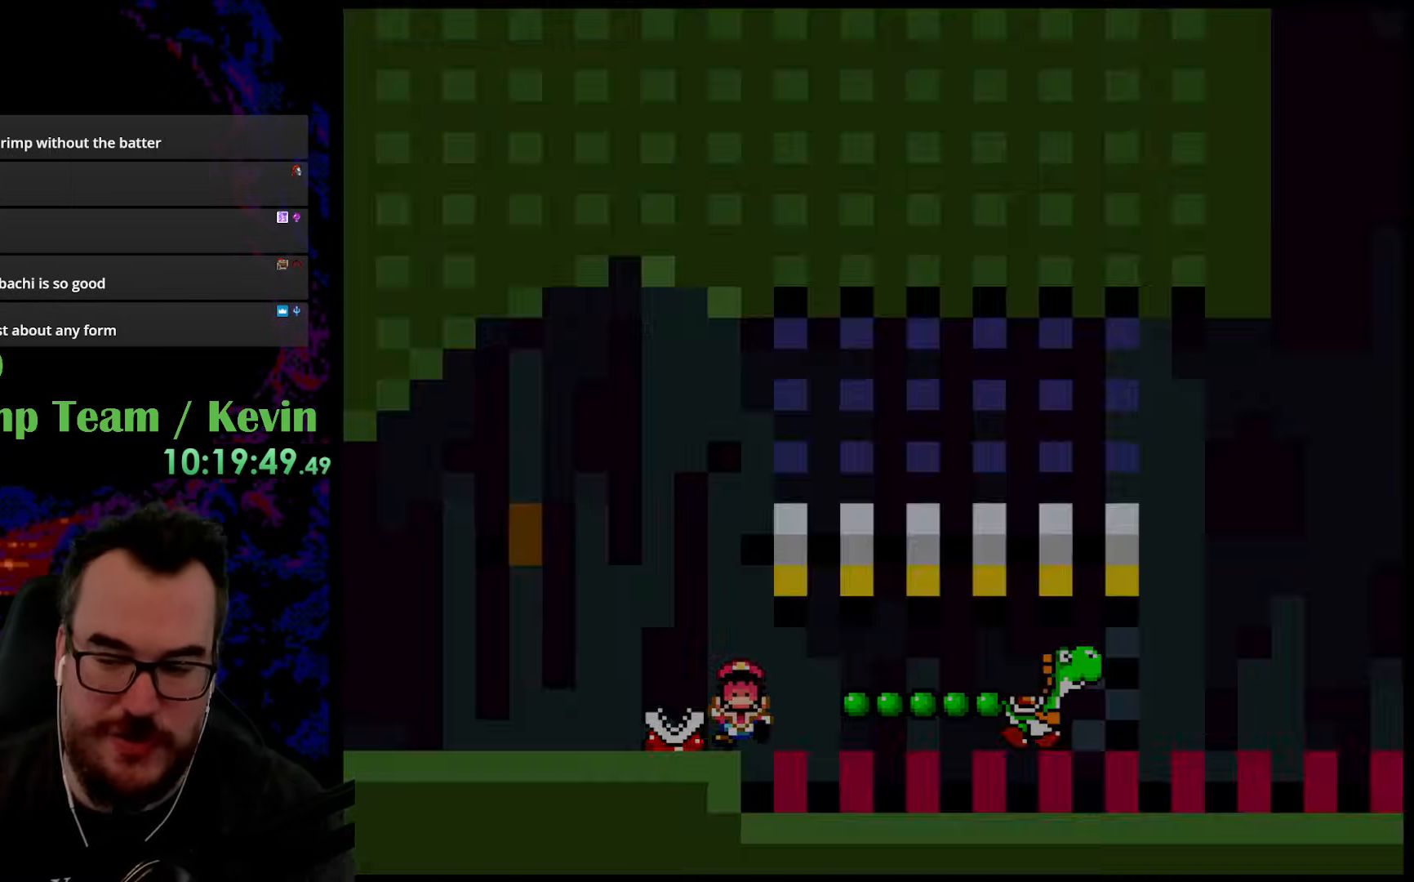
{"buttons": [], "events": [[33, "B", "up"], [117, "B", "down"], [317, "B", "up"]]}
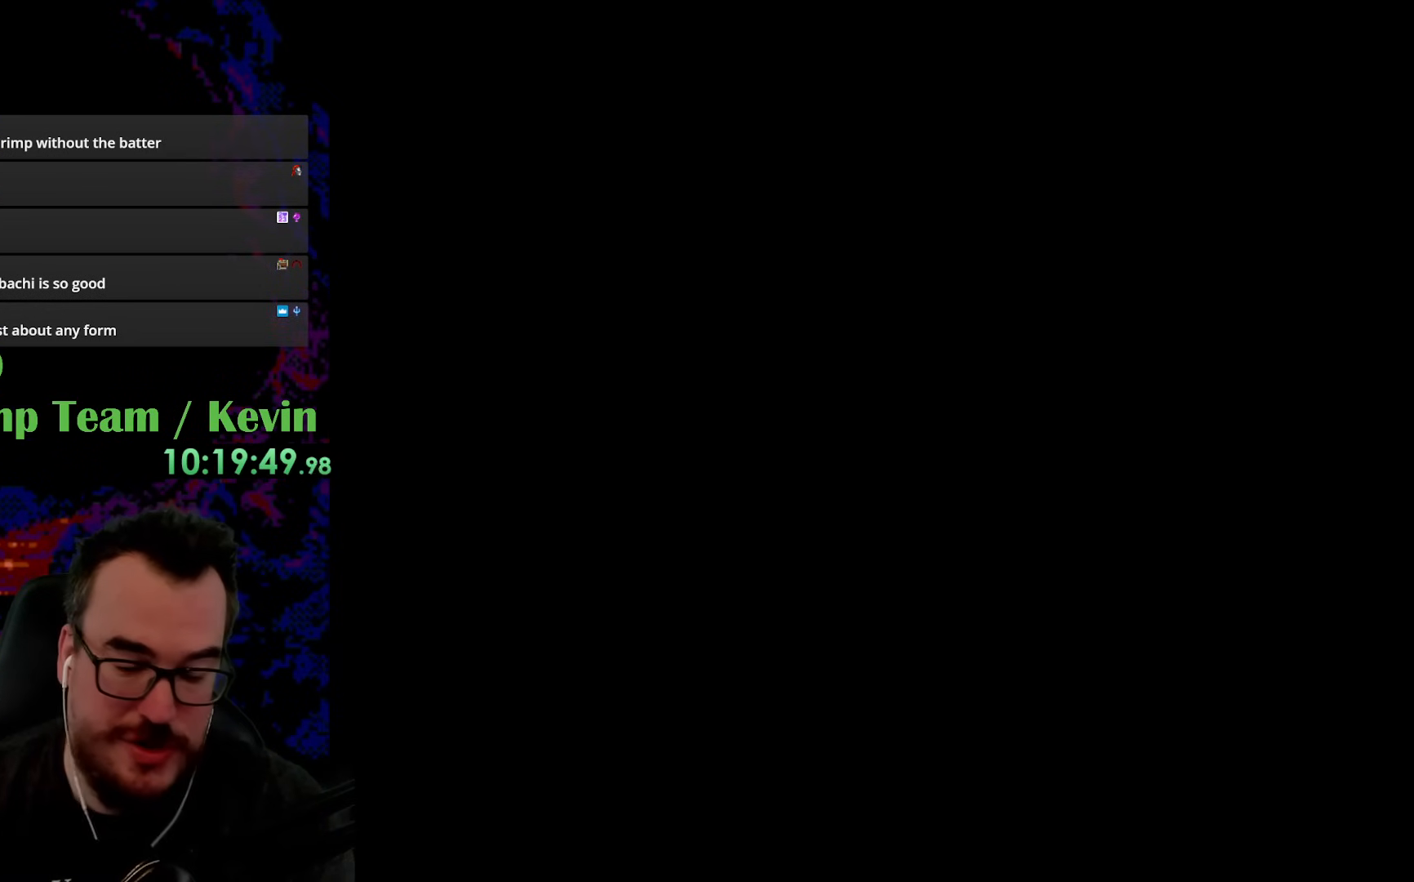
{"buttons": ["Y"], "events": [[267, "Y", "down"]]}
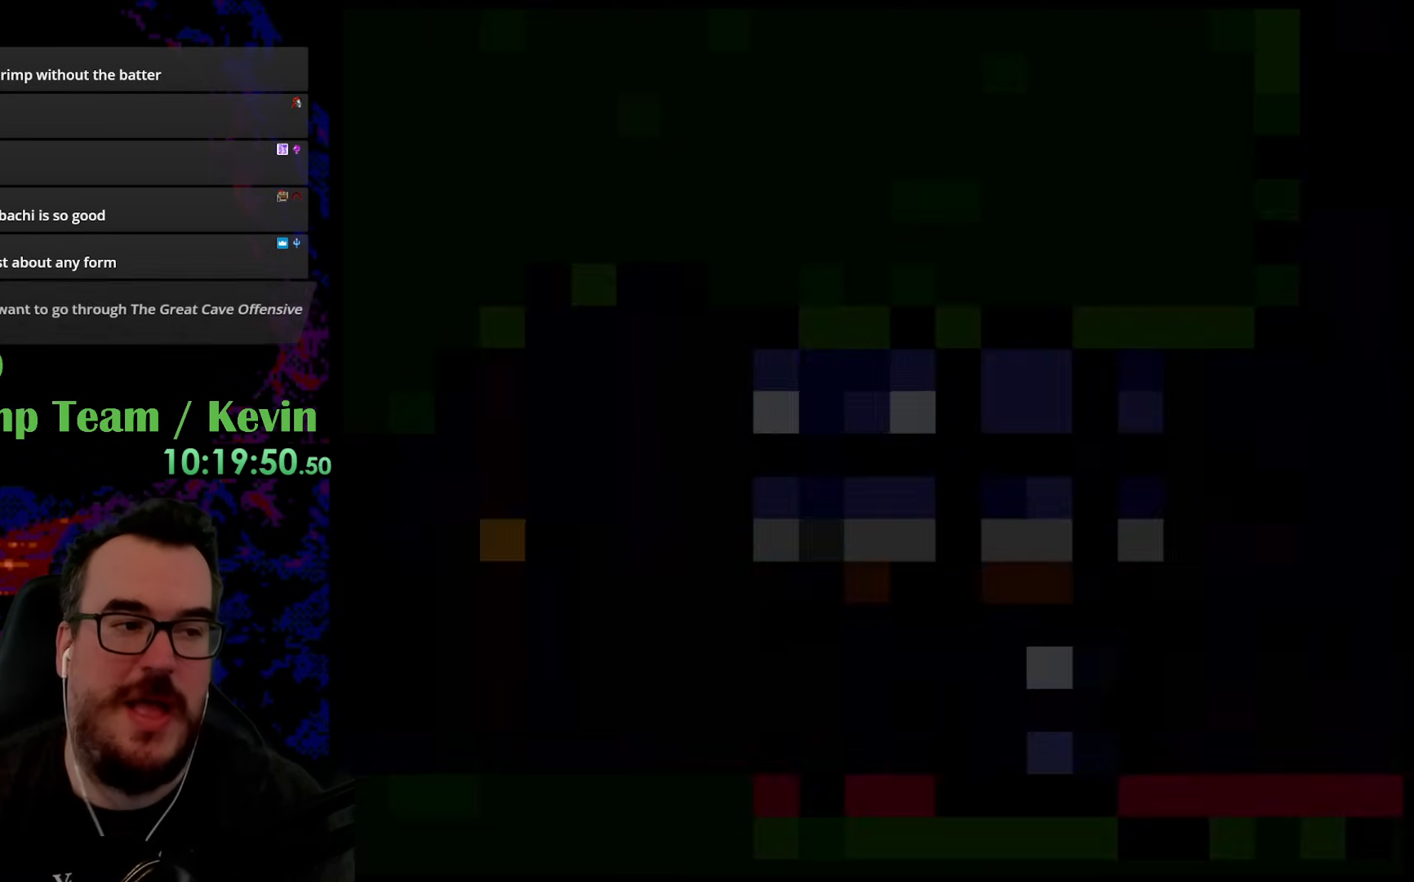
{"buttons": ["Y"], "events": []}
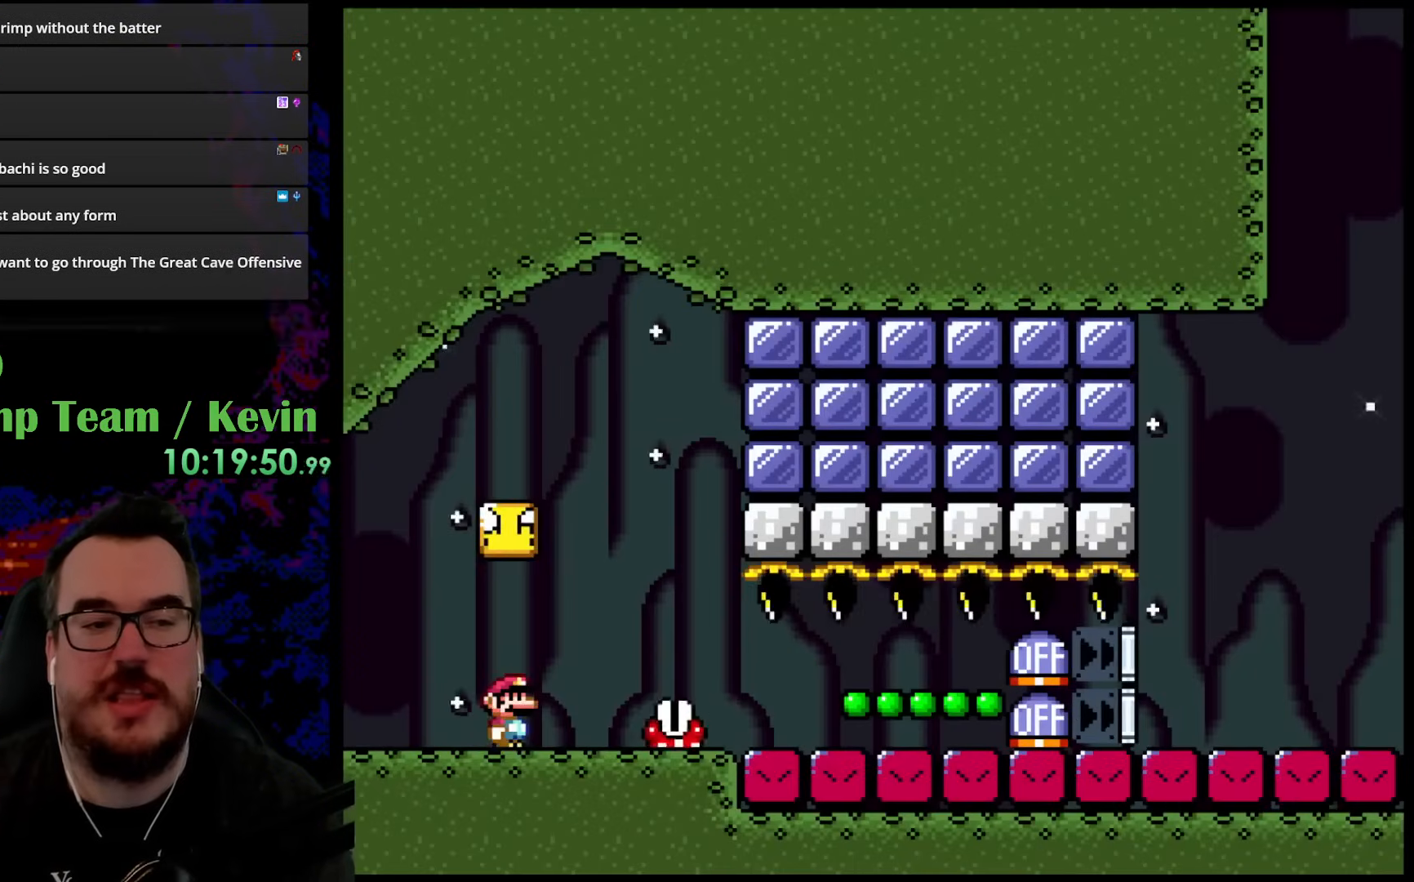
{"buttons": ["Y", "DPAD_DOWN", "DPAD_RIGHT"], "events": [[100, "B", "down"], [233, "DPAD_RIGHT", "down"], [500, "B", "up"], [500, "DPAD_DOWN", "down"]]}
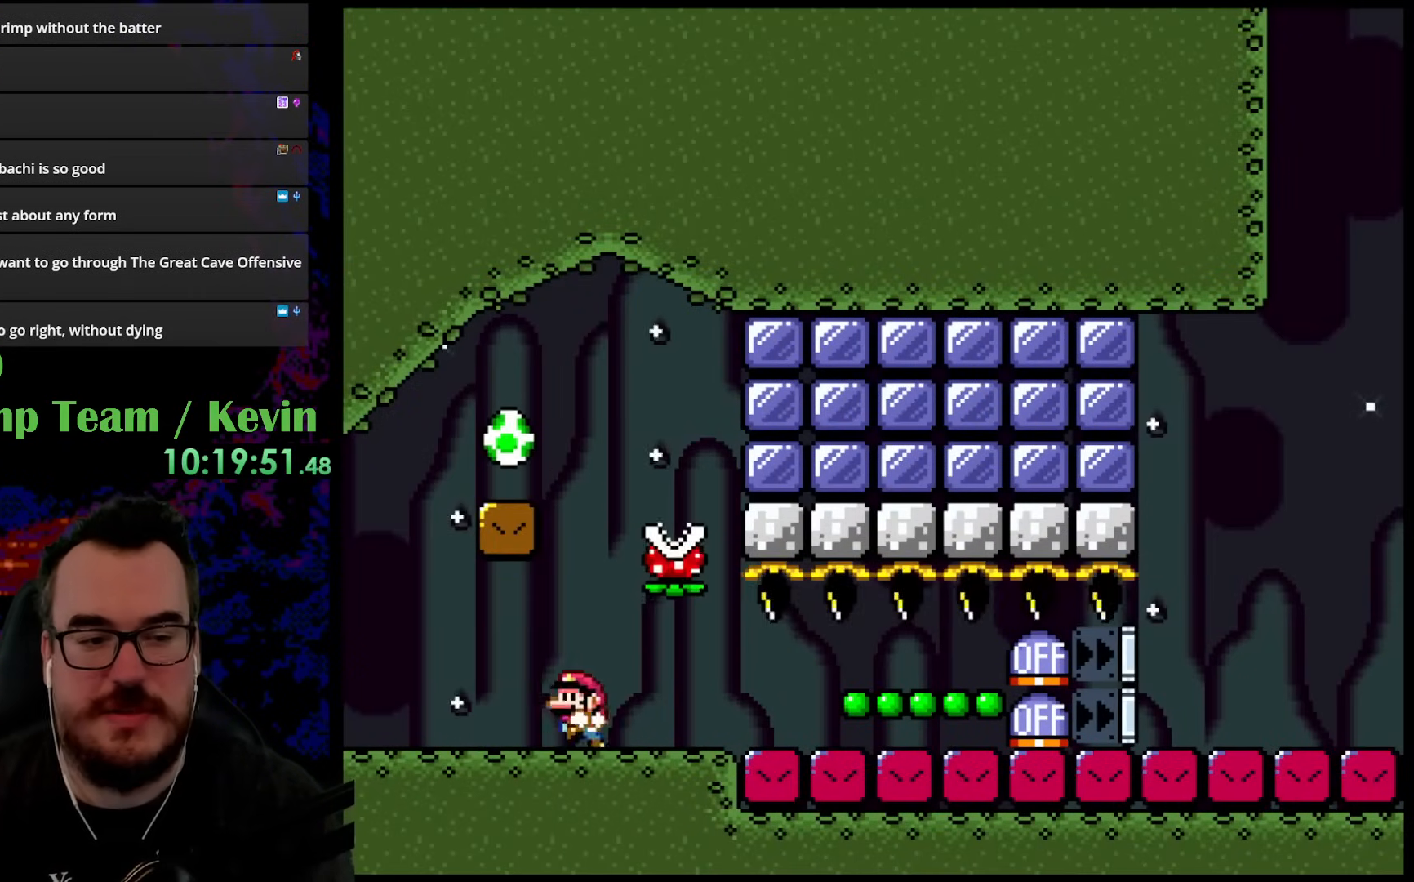
{"buttons": ["B", "Y", "DPAD_LEFT"], "events": [[17, "DPAD_DOWN", "up"], [17, "DPAD_LEFT", "down"], [17, "DPAD_RIGHT", "up"], [400, "B", "down"]]}
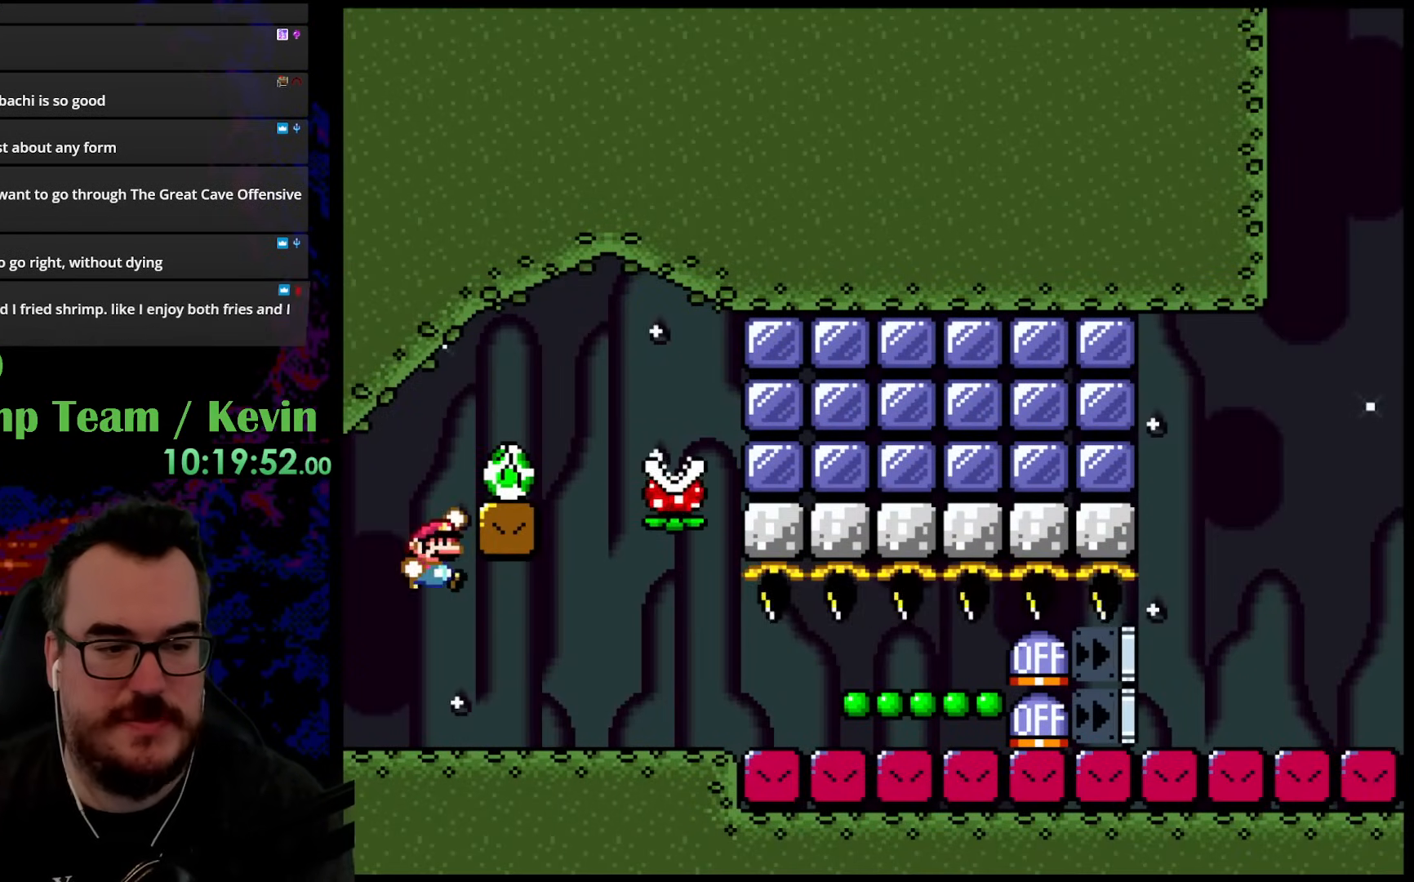
{"buttons": ["B", "Y", "DPAD_RIGHT"], "events": [[50, "DPAD_LEFT", "up"], [50, "DPAD_RIGHT", "down"]]}
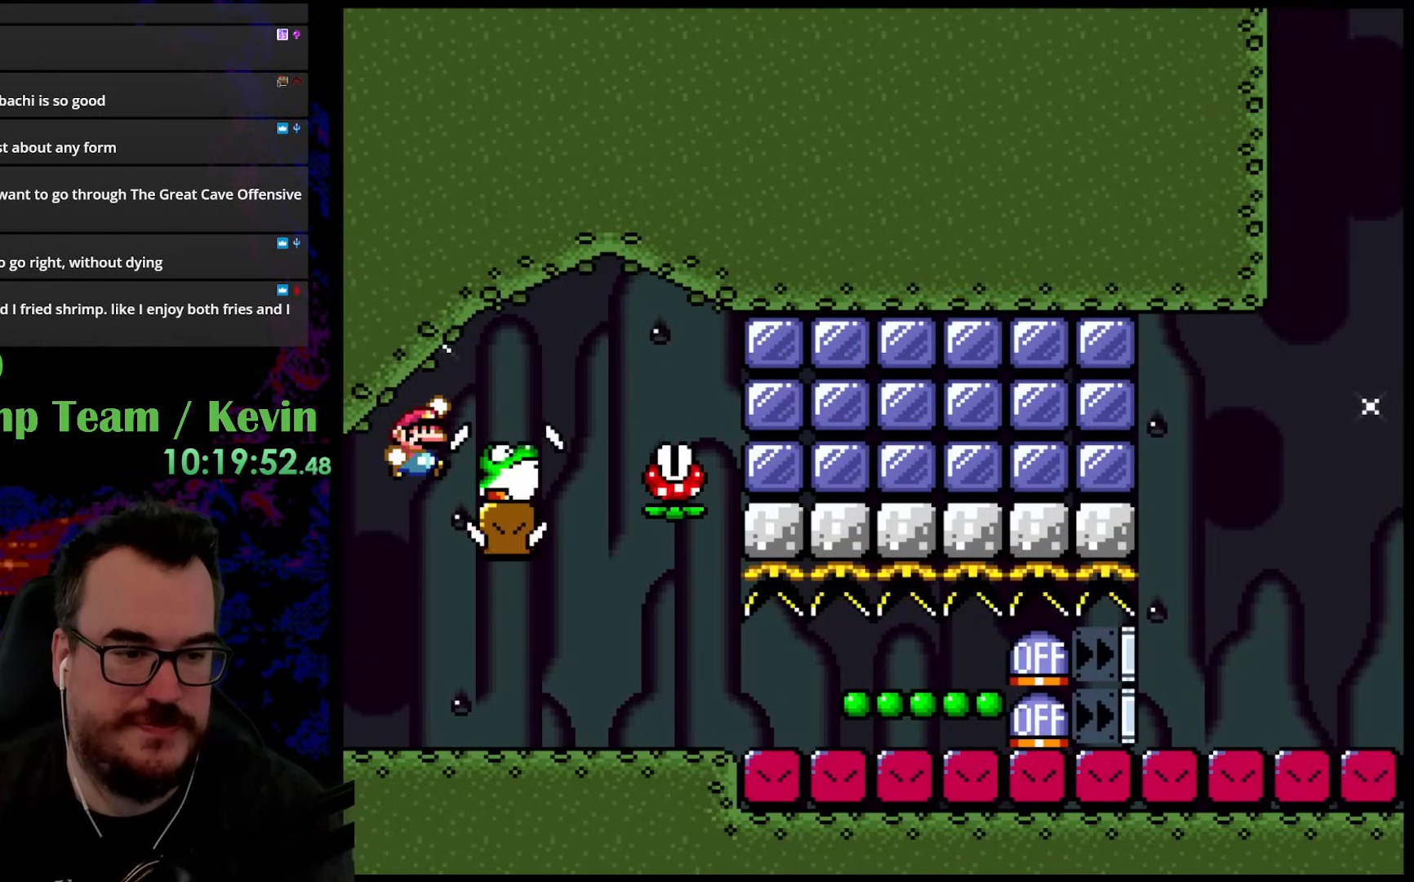
{"buttons": ["B", "Y", "DPAD_RIGHT"], "events": []}
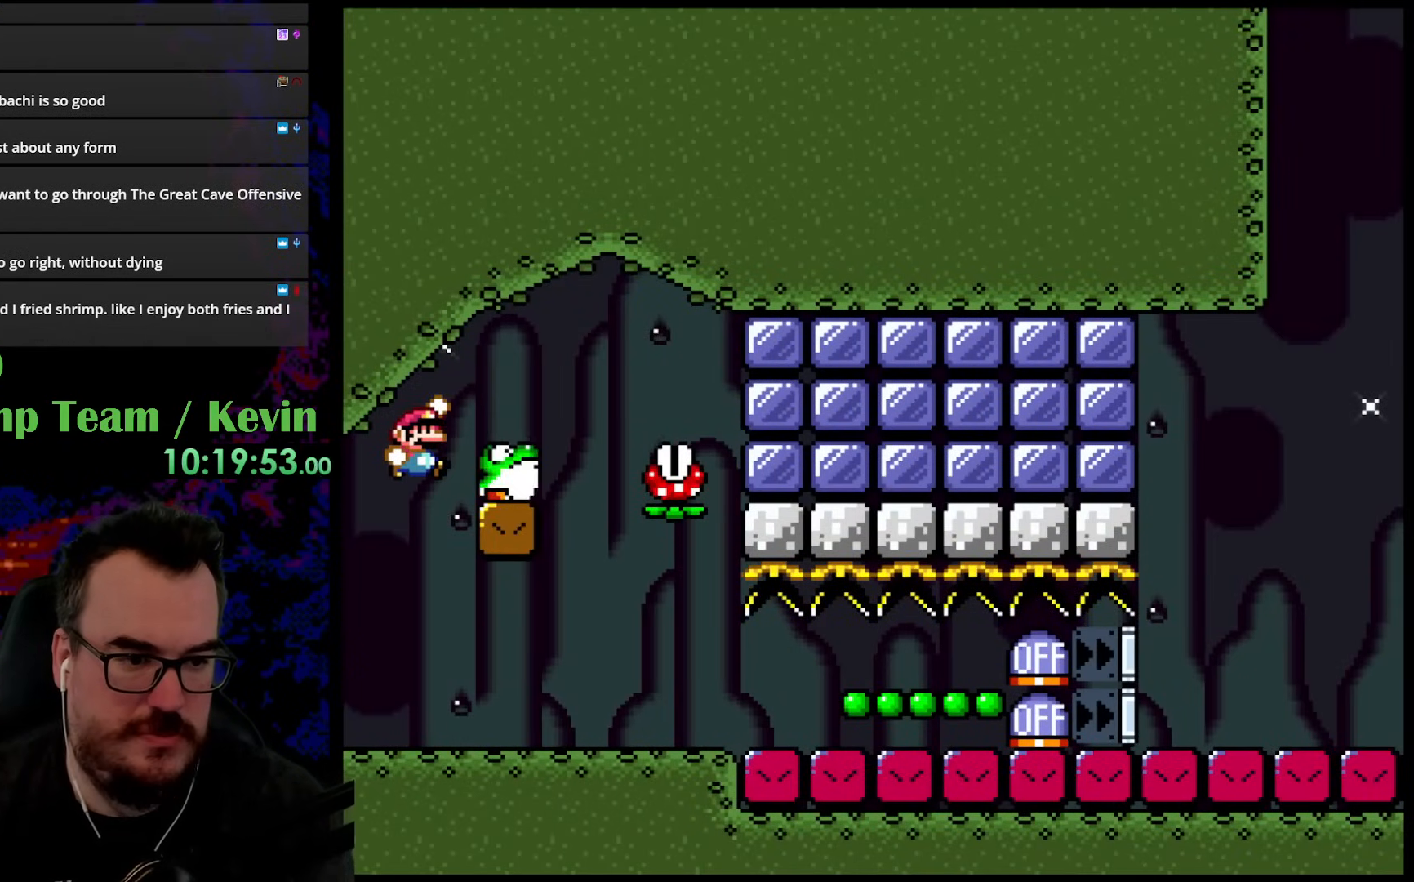
{"buttons": ["B", "Y", "DPAD_RIGHT"], "events": []}
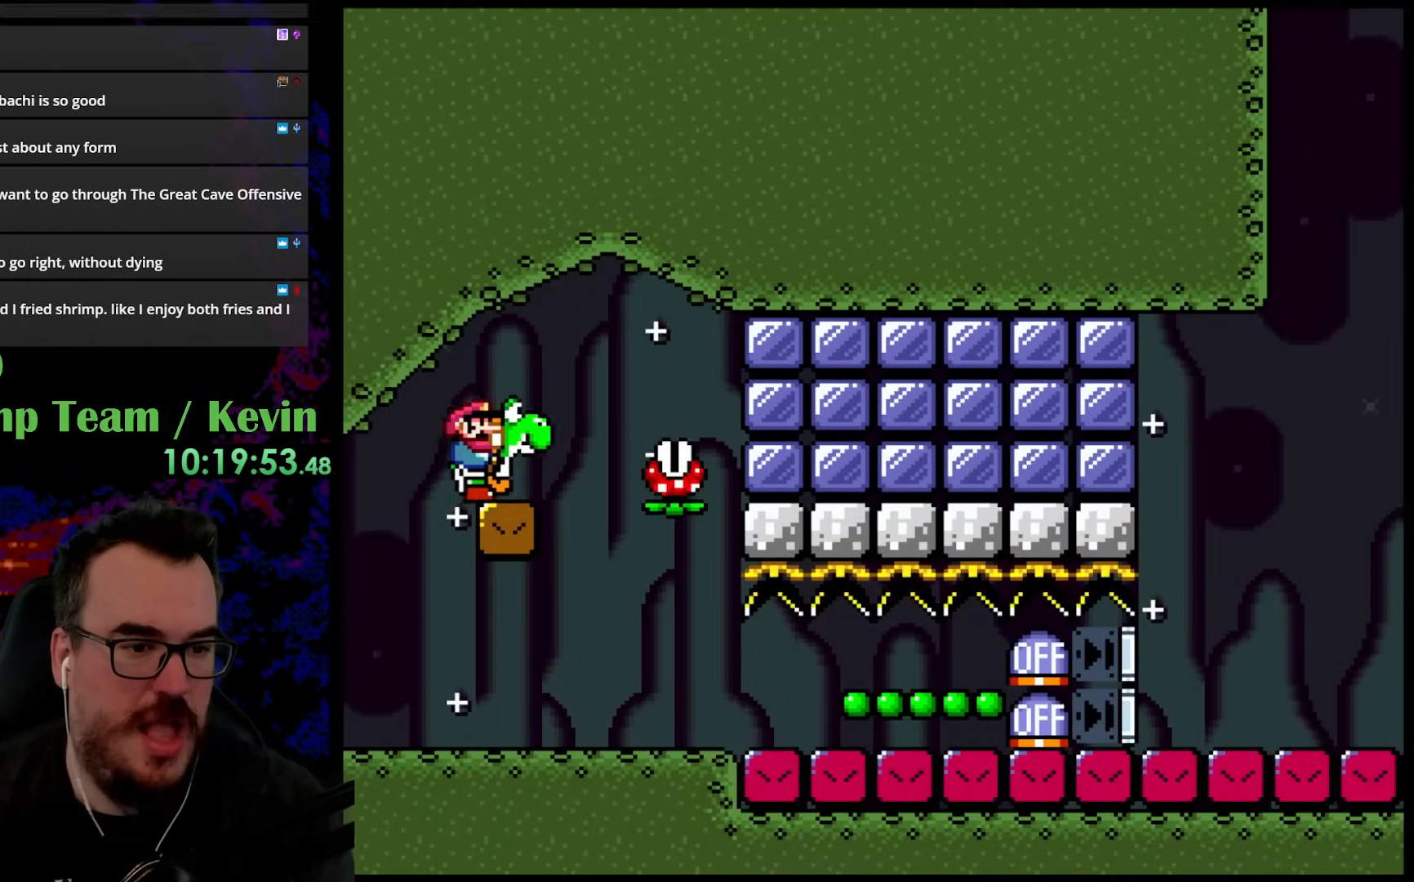
{"buttons": ["Y", "DPAD_LEFT"], "events": [[150, "B", "up"], [317, "DPAD_DOWN", "down"], [350, "DPAD_LEFT", "down"], [350, "DPAD_RIGHT", "up"], [400, "DPAD_DOWN", "up"]]}
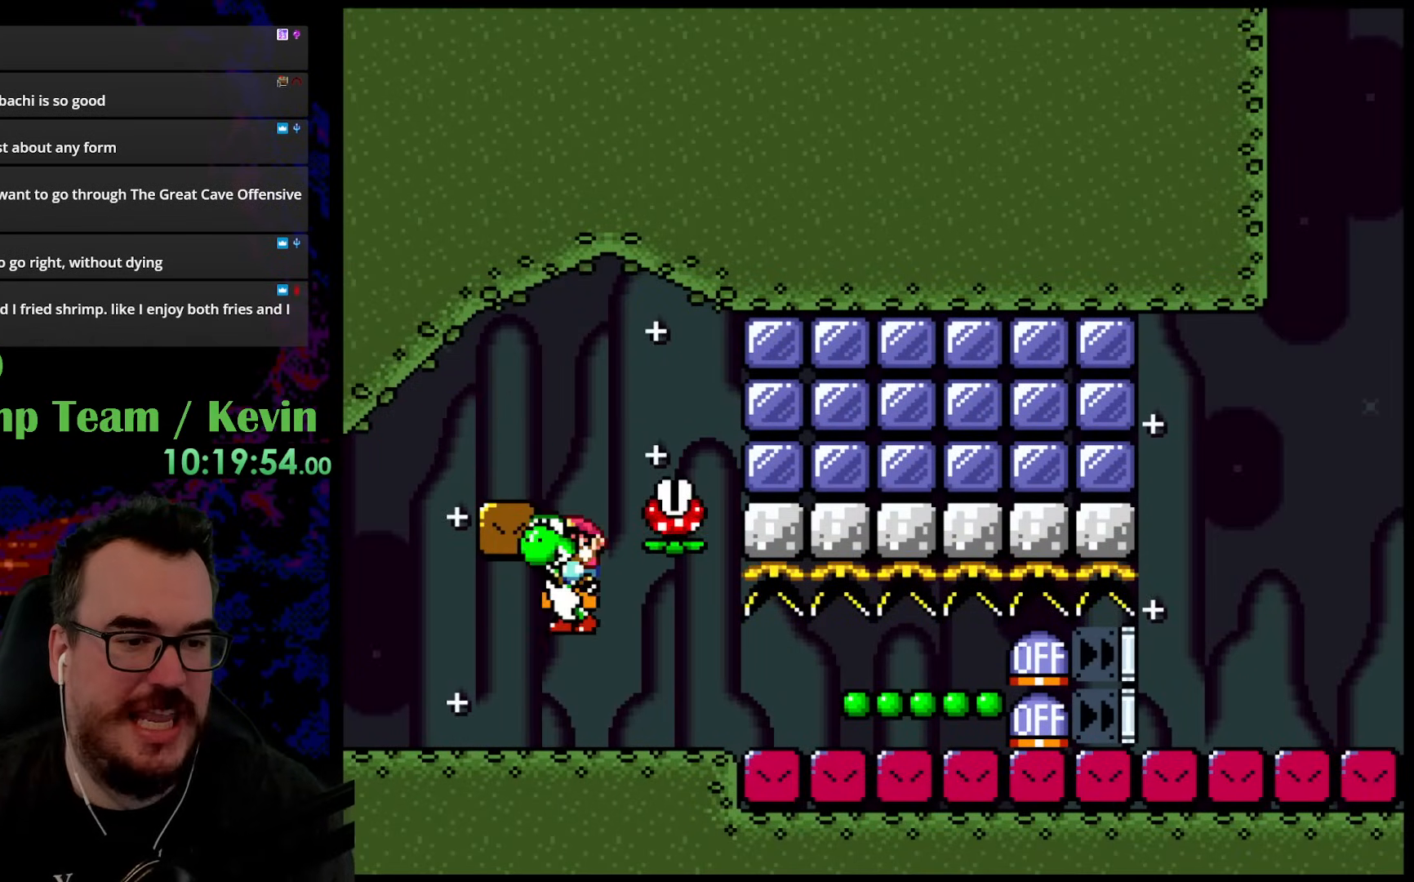
{"buttons": ["Y"], "events": [[17, "DPAD_LEFT", "up"], [117, "DPAD_RIGHT", "down"], [350, "DPAD_RIGHT", "up"], [367, "Y", "up"], [500, "Y", "down"]]}
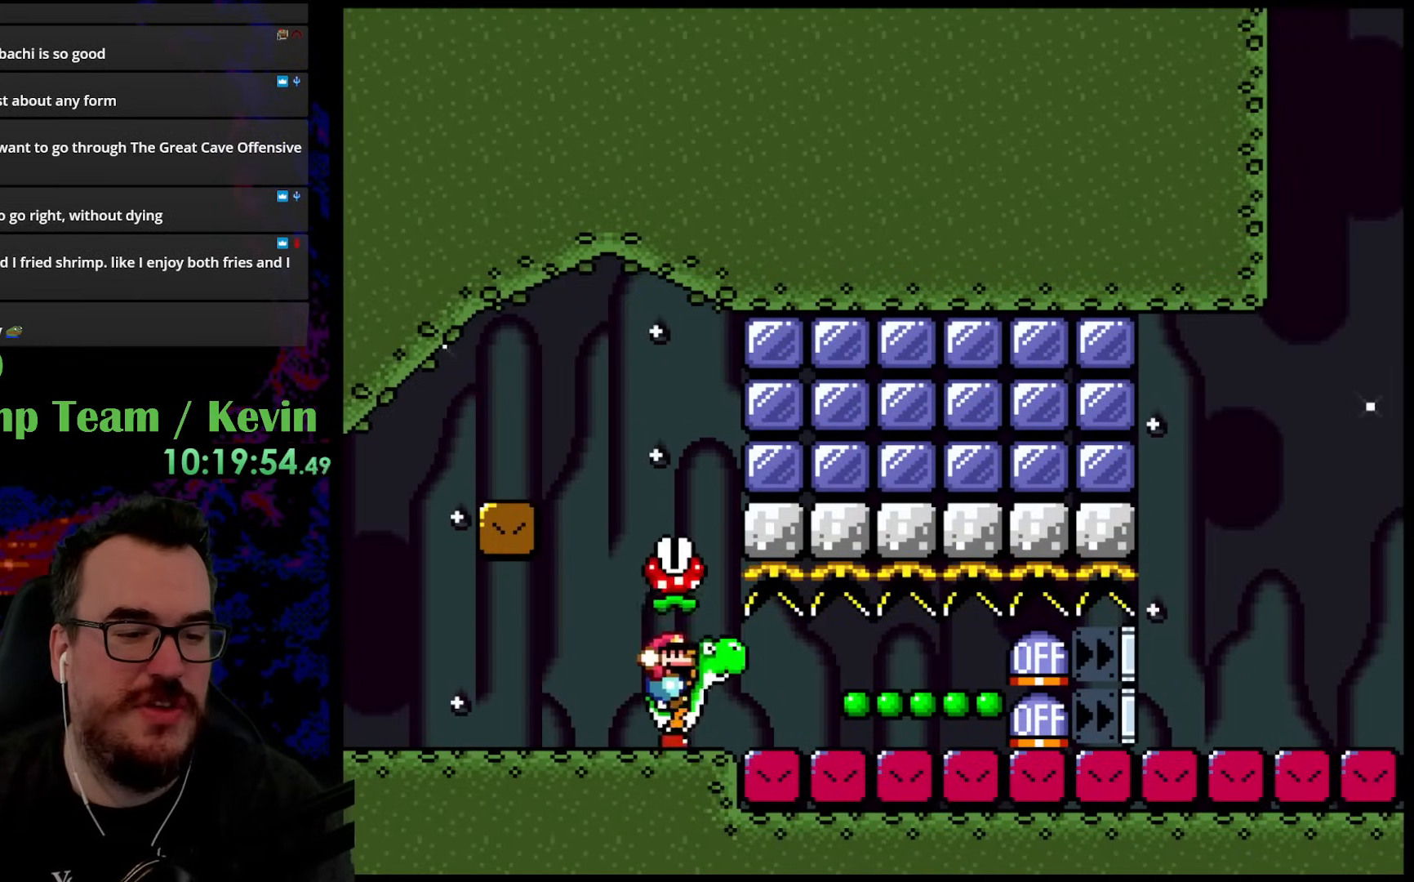
{"buttons": ["Y"], "events": [[250, "DPAD_RIGHT", "down"], [350, "DPAD_RIGHT", "up"]]}
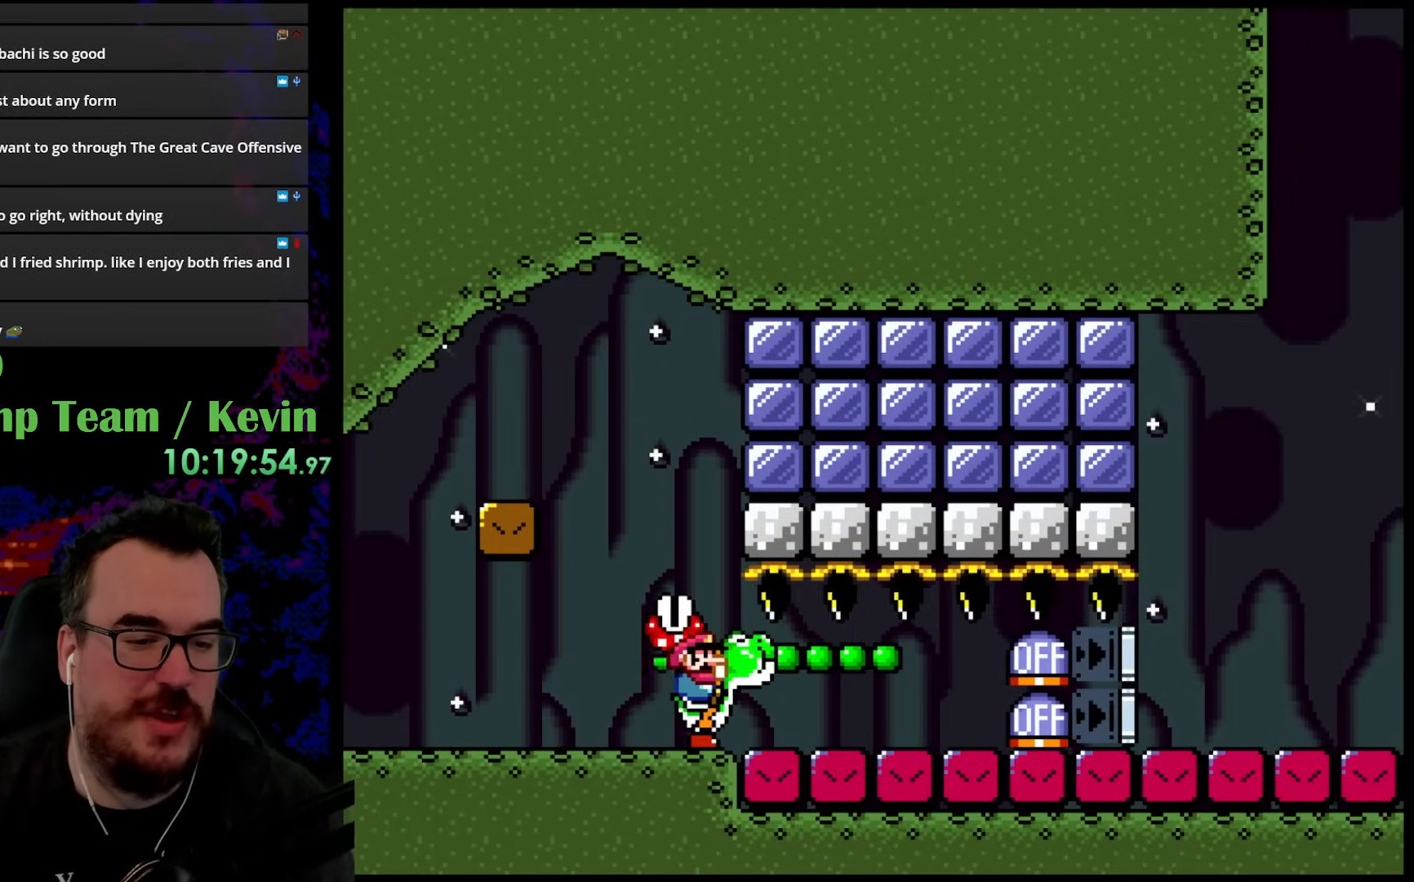
{"buttons": ["Y"], "events": []}
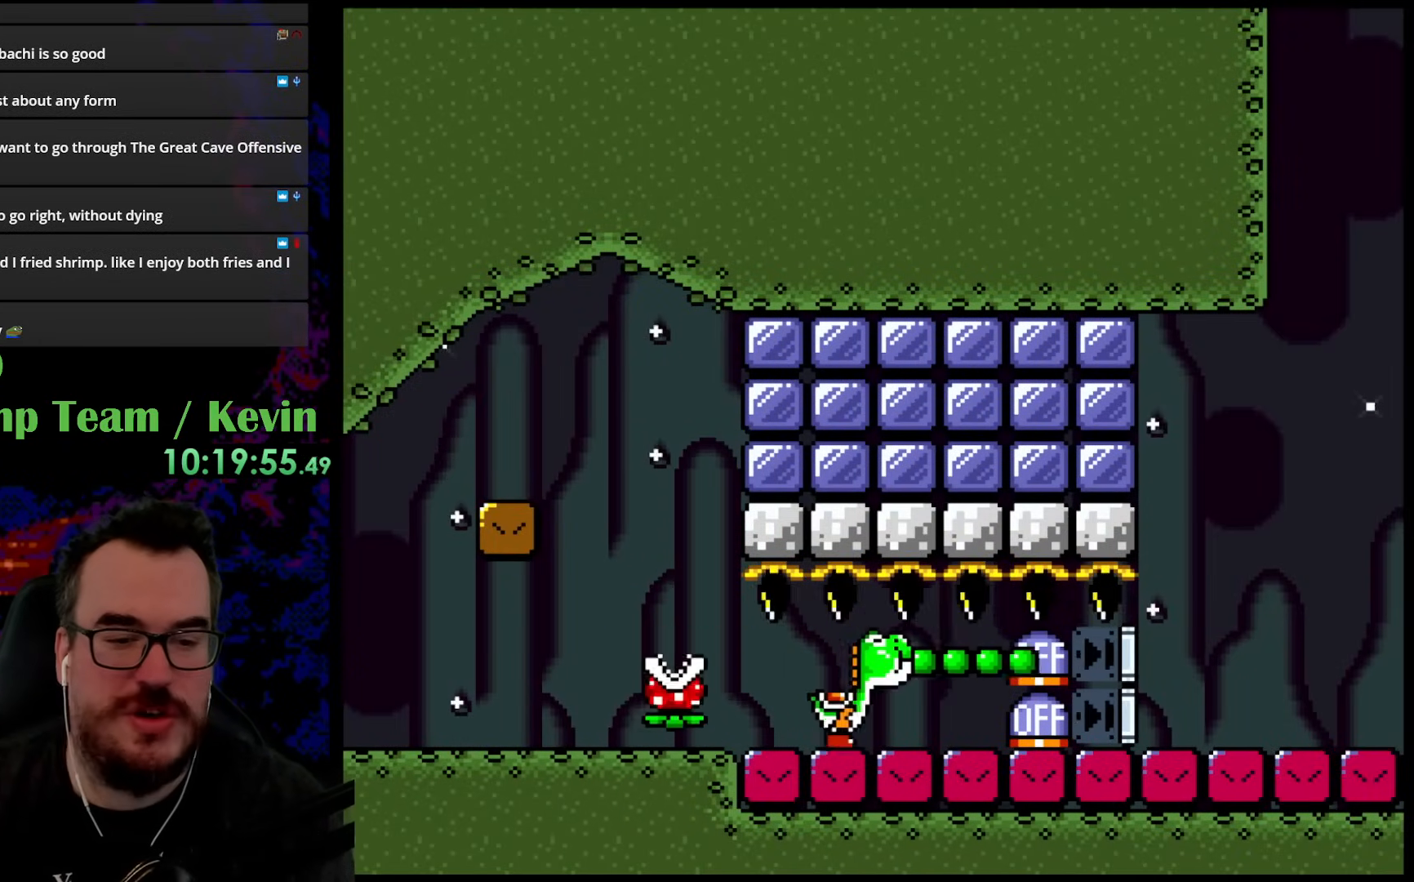
{"buttons": ["B", "Y", "DPAD_RIGHT"], "events": [[67, "DPAD_LEFT", "down"], [250, "B", "down"], [267, "DPAD_LEFT", "up"], [283, "DPAD_RIGHT", "down"]]}
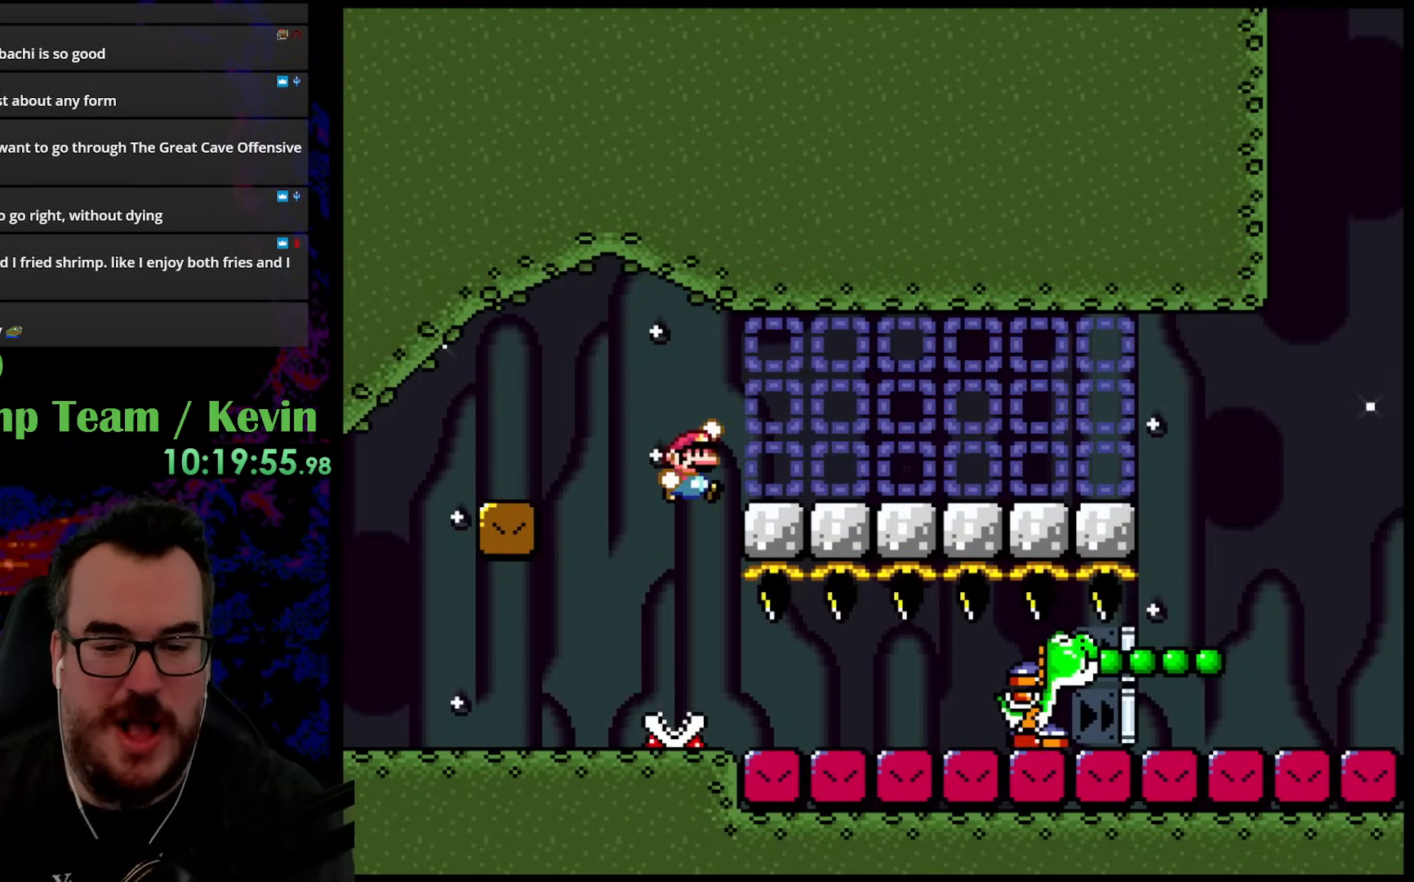
{"buttons": ["Y", "DPAD_RIGHT"], "events": [[300, "B", "up"]]}
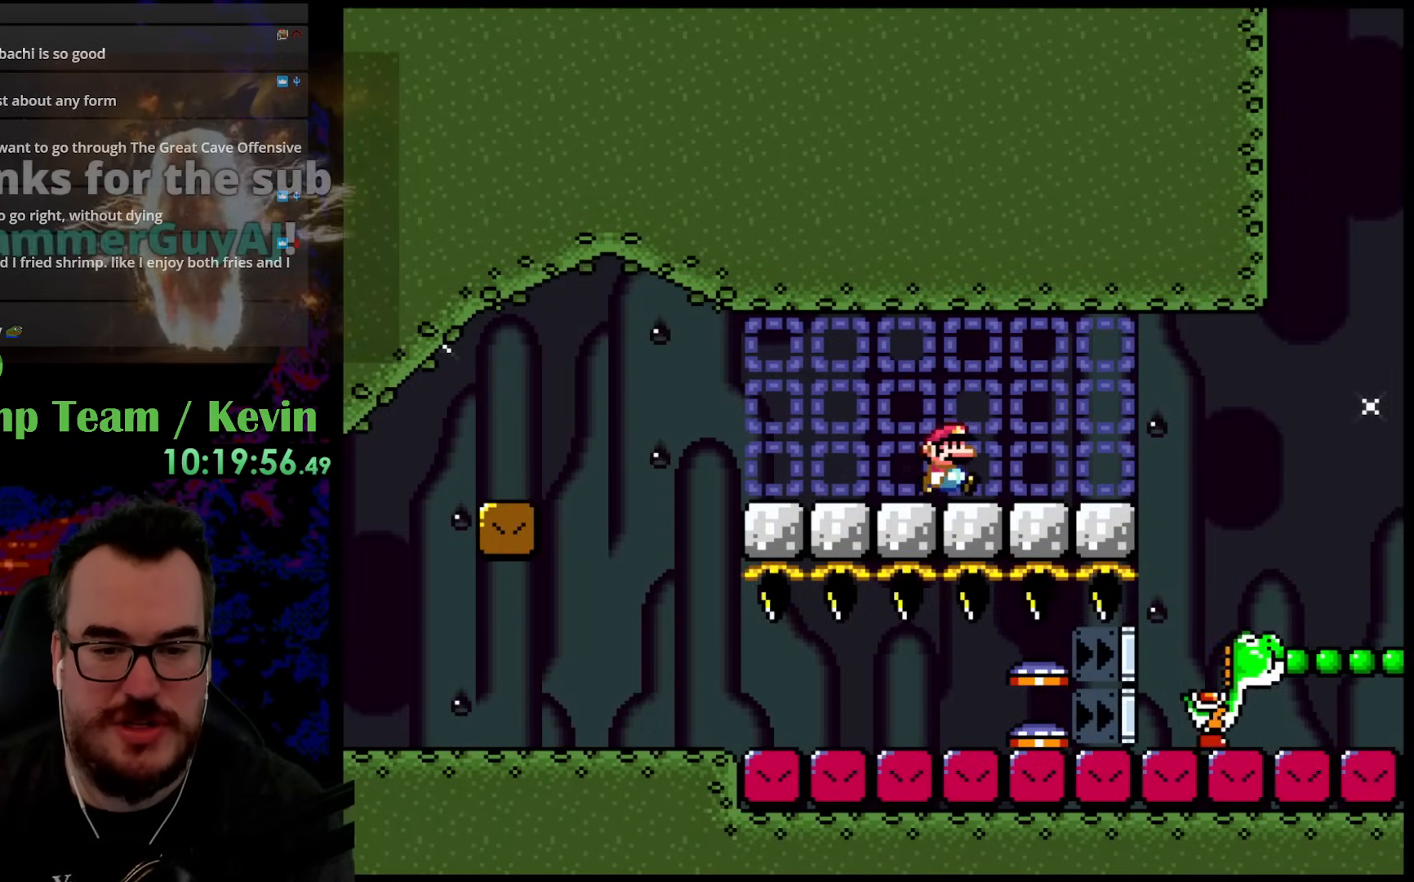
{"buttons": ["B", "Y", "DPAD_RIGHT"], "events": [[267, "B", "down"]]}
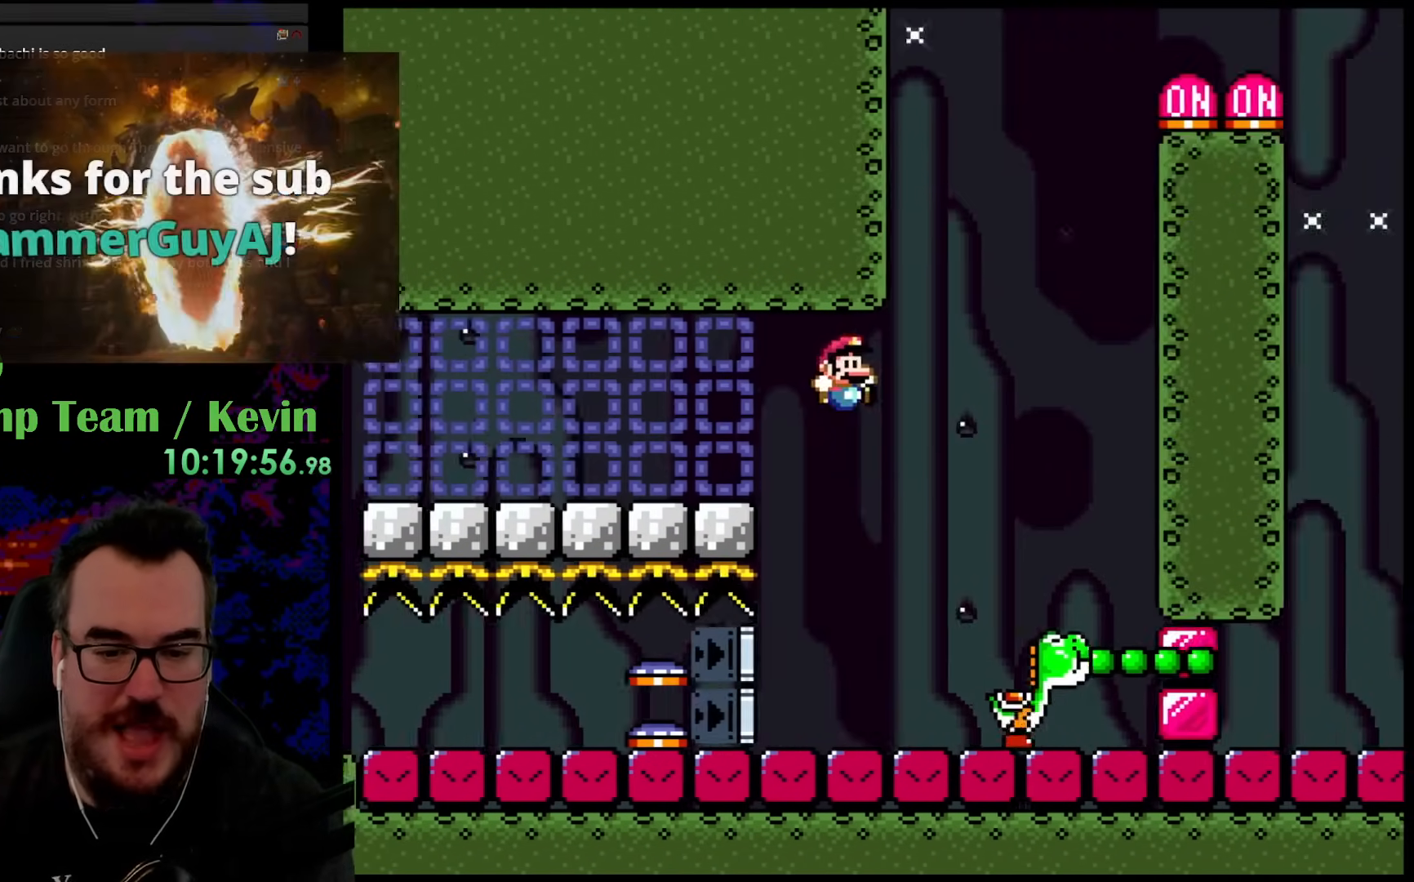
{"buttons": ["B", "Y", "DPAD_UP", "DPAD_LEFT"], "events": [[233, "DPAD_DOWN", "down"], [250, "DPAD_DOWN", "up"], [250, "DPAD_LEFT", "down"], [250, "DPAD_RIGHT", "up"], [267, "B", "up"], [383, "DPAD_UP", "down"], [433, "B", "down"]]}